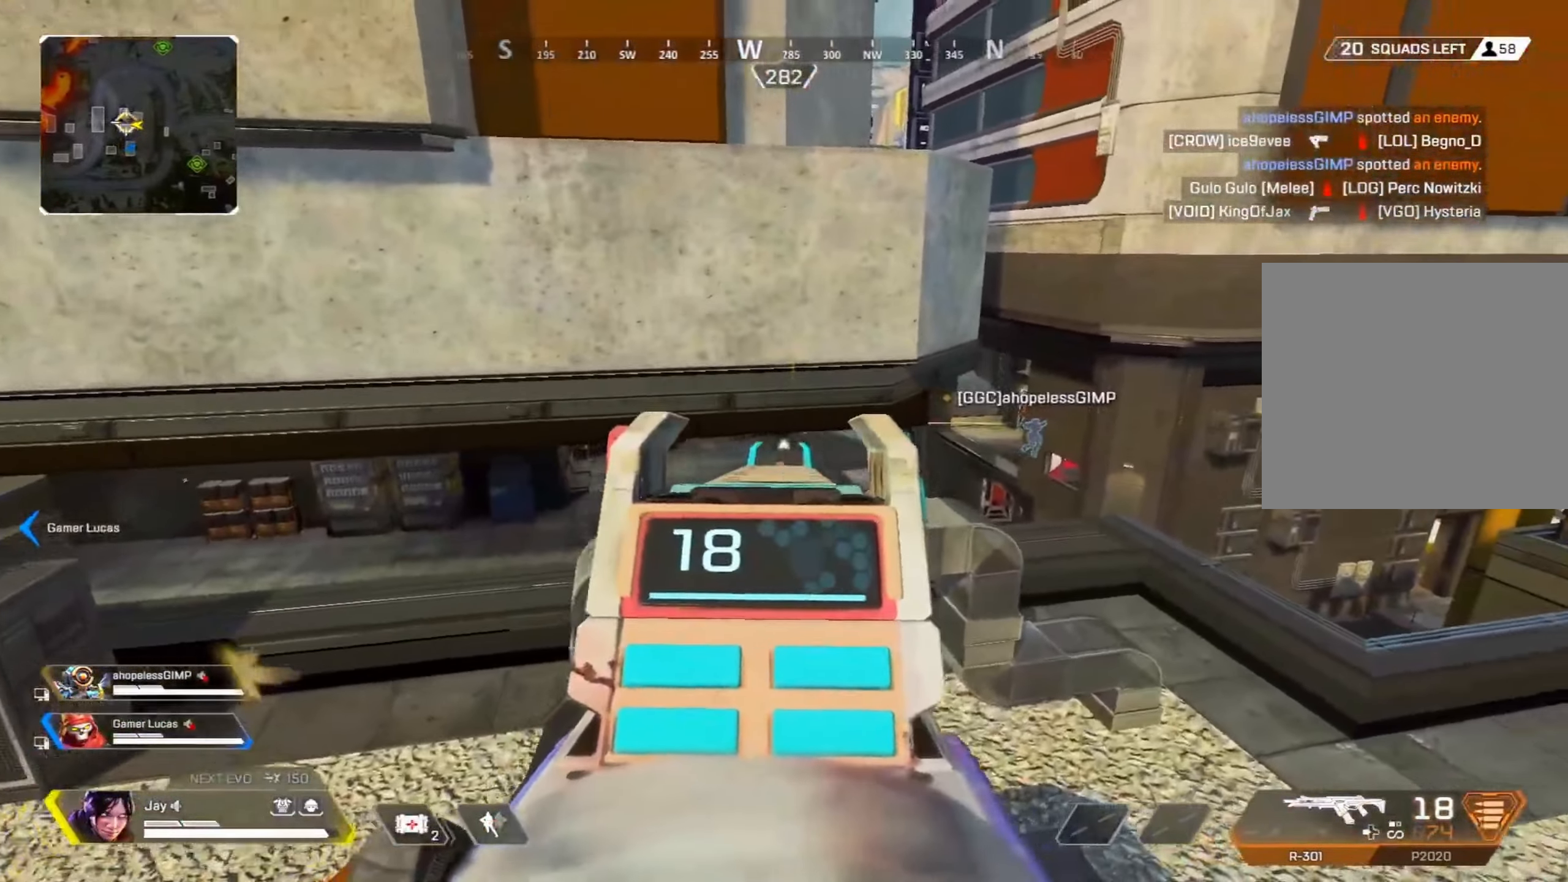
Gameplay with a controller (PlayStation layout); each line is a JSON object with the inputs held at the frame after it. "events" lists button and stick changes between this image and that frame as [ms after this image, input, new state], when the widget could be followed in between. Not read: TOUCHPAD.
{"buttons": ["L2"], "left_stick": "left", "right_stick": "center", "events": [[466, "left_stick", "left"]]}
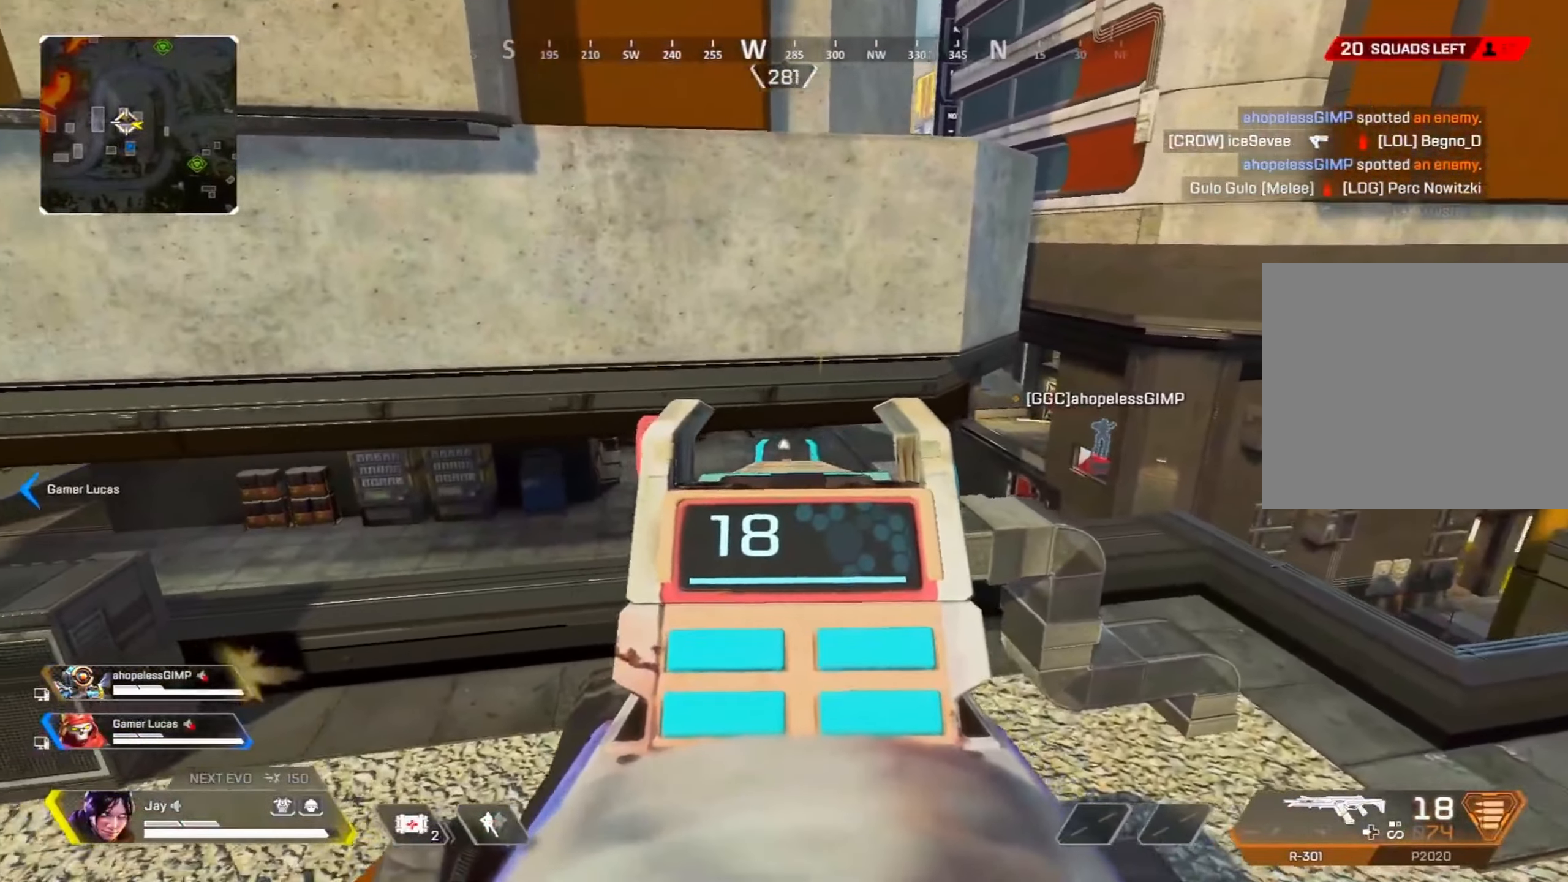
{"buttons": [], "left_stick": "up-left", "right_stick": "center", "events": [[66, "left_stick", "up-left"], [116, "L2", "up"]]}
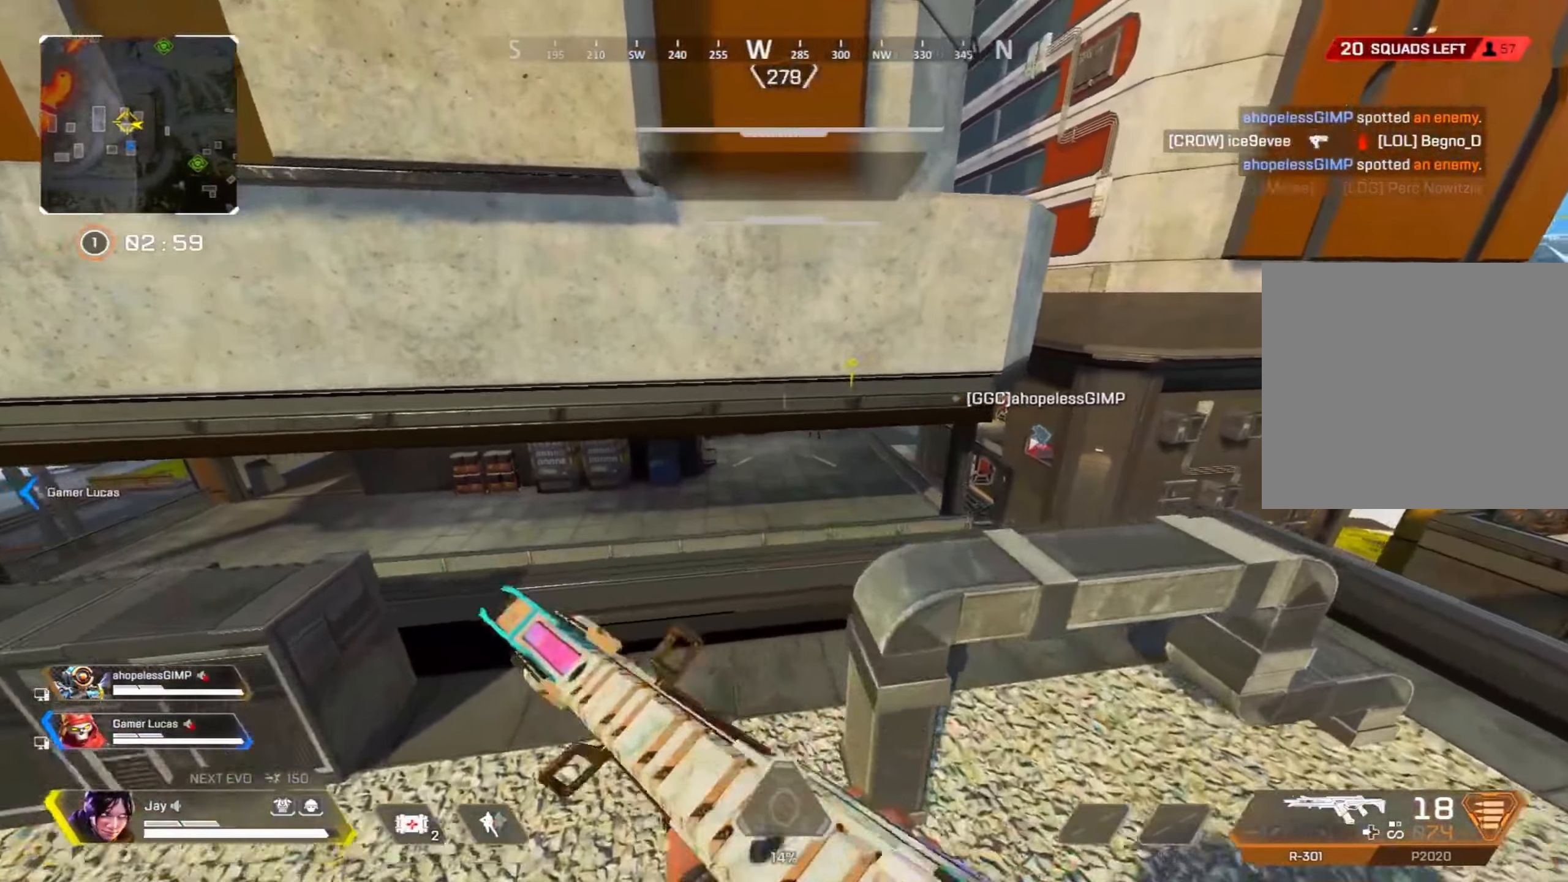
{"buttons": ["L2"], "left_stick": "up-left", "right_stick": "center", "events": [[433, "L2", "down"]]}
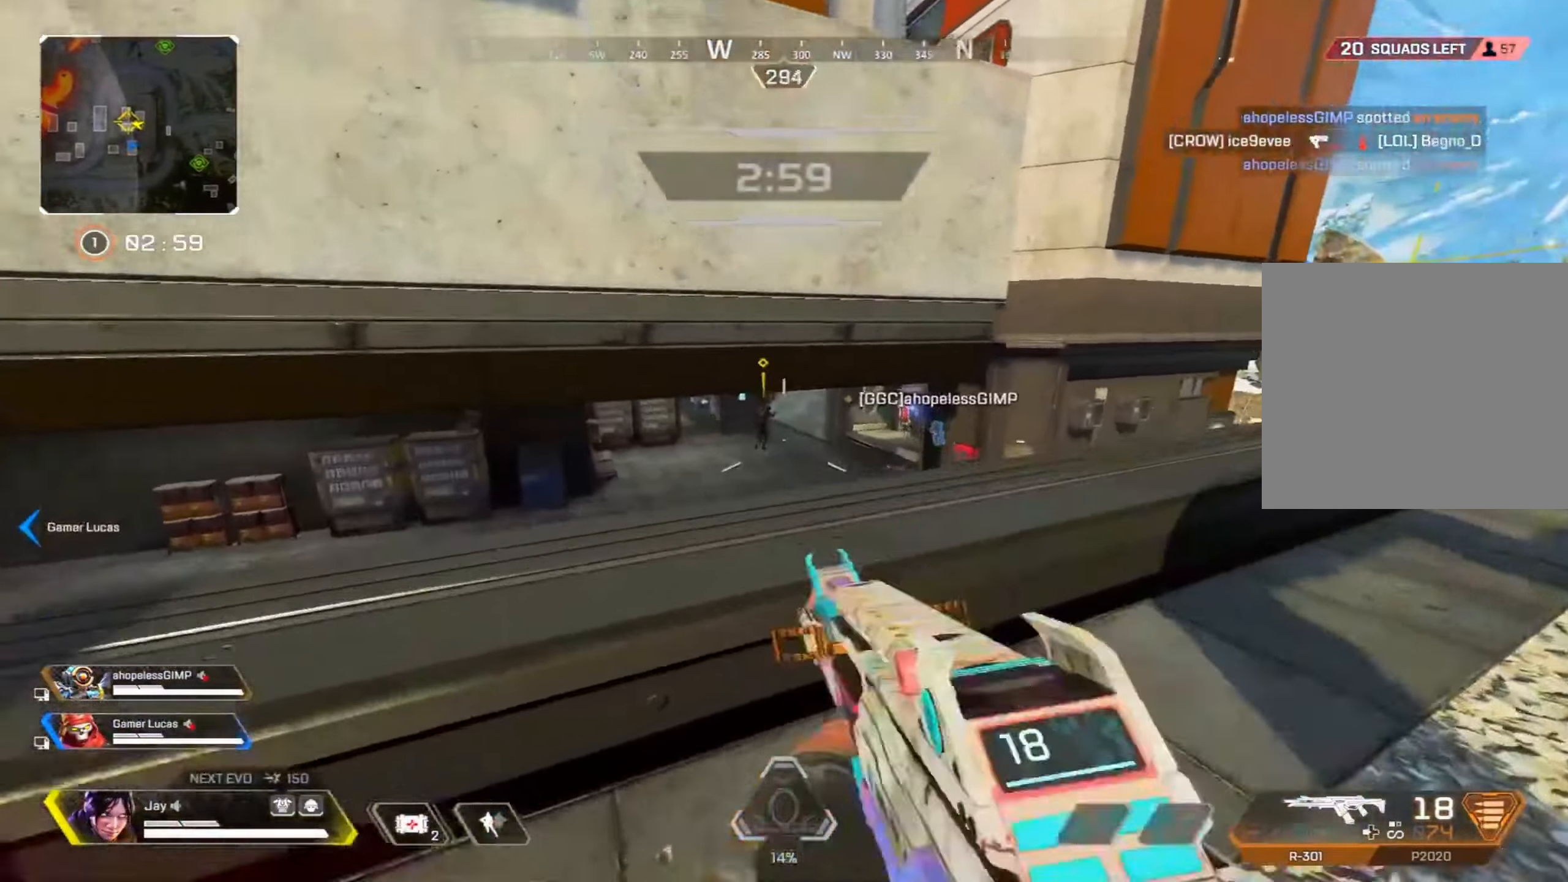
{"buttons": ["L2", "R2", "R3"], "left_stick": "up-right", "right_stick": "center", "events": [[283, "left_stick", "up-right"], [300, "R2", "down"], [300, "R3", "down"]]}
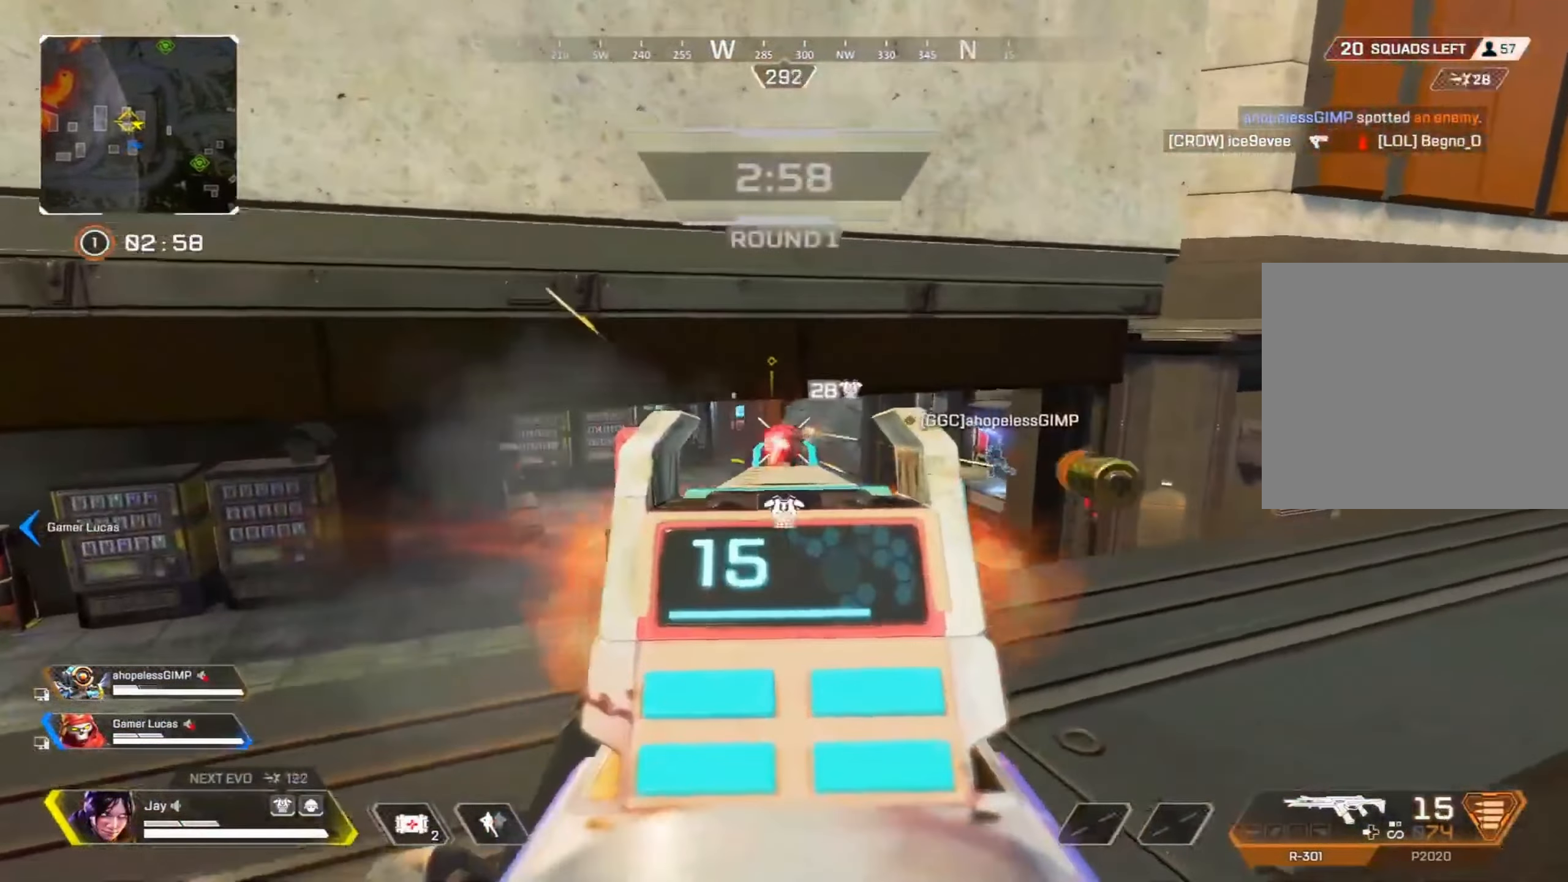
{"buttons": ["L2", "R2"], "left_stick": "up", "right_stick": "center", "events": [[166, "left_stick", "up"], [216, "R3", "up"], [216, "right_stick", "left"], [366, "right_stick", "center"]]}
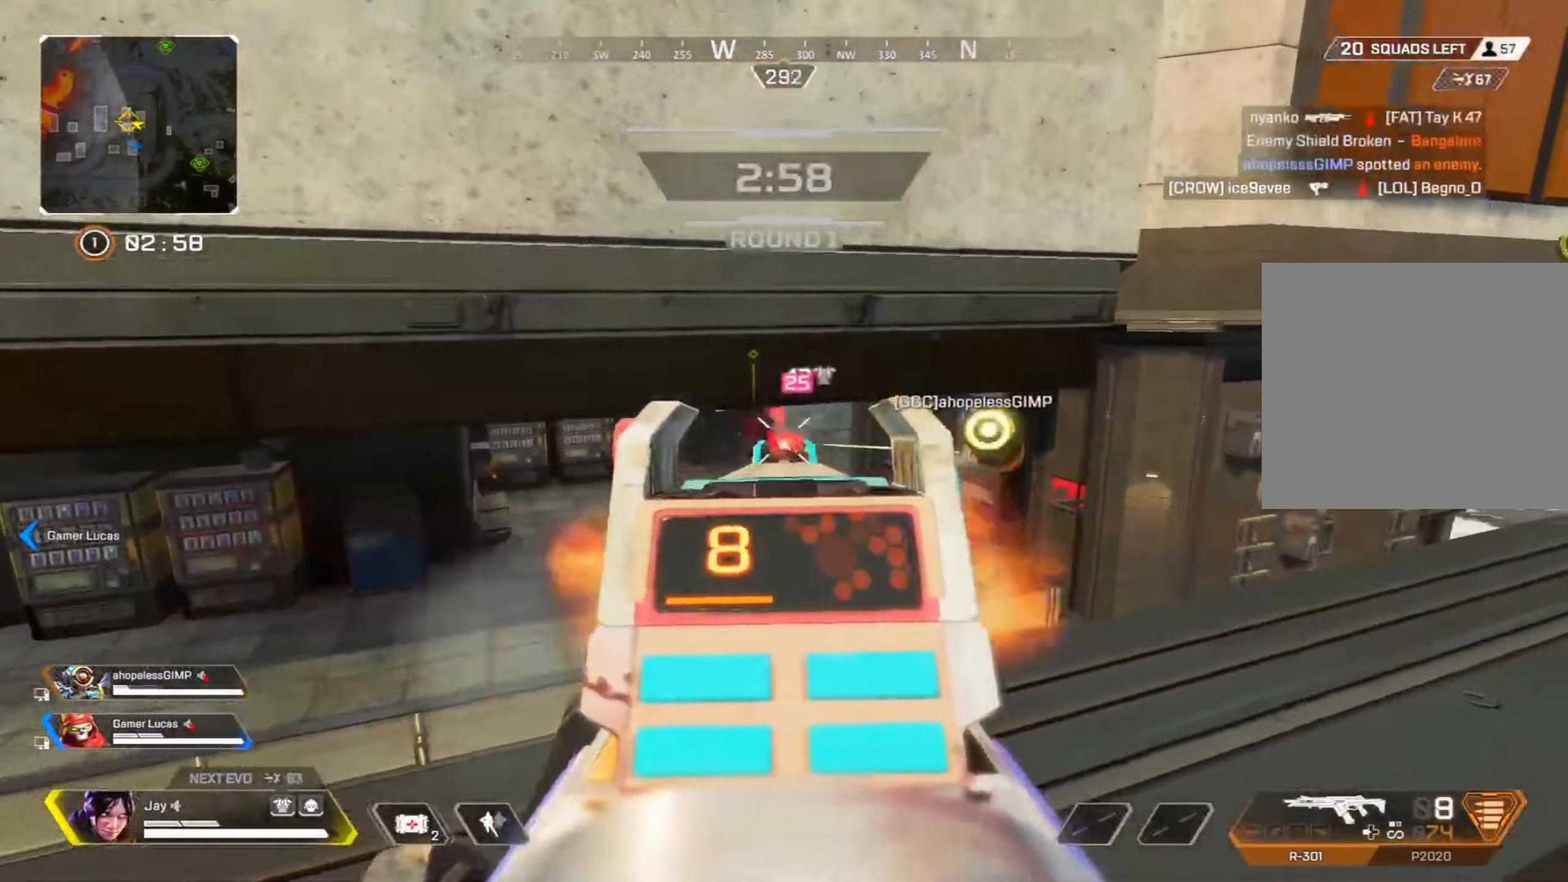
{"buttons": ["L2", "R2"], "left_stick": "center", "right_stick": "center", "events": [[33, "left_stick", "up-left"], [400, "left_stick", "center"]]}
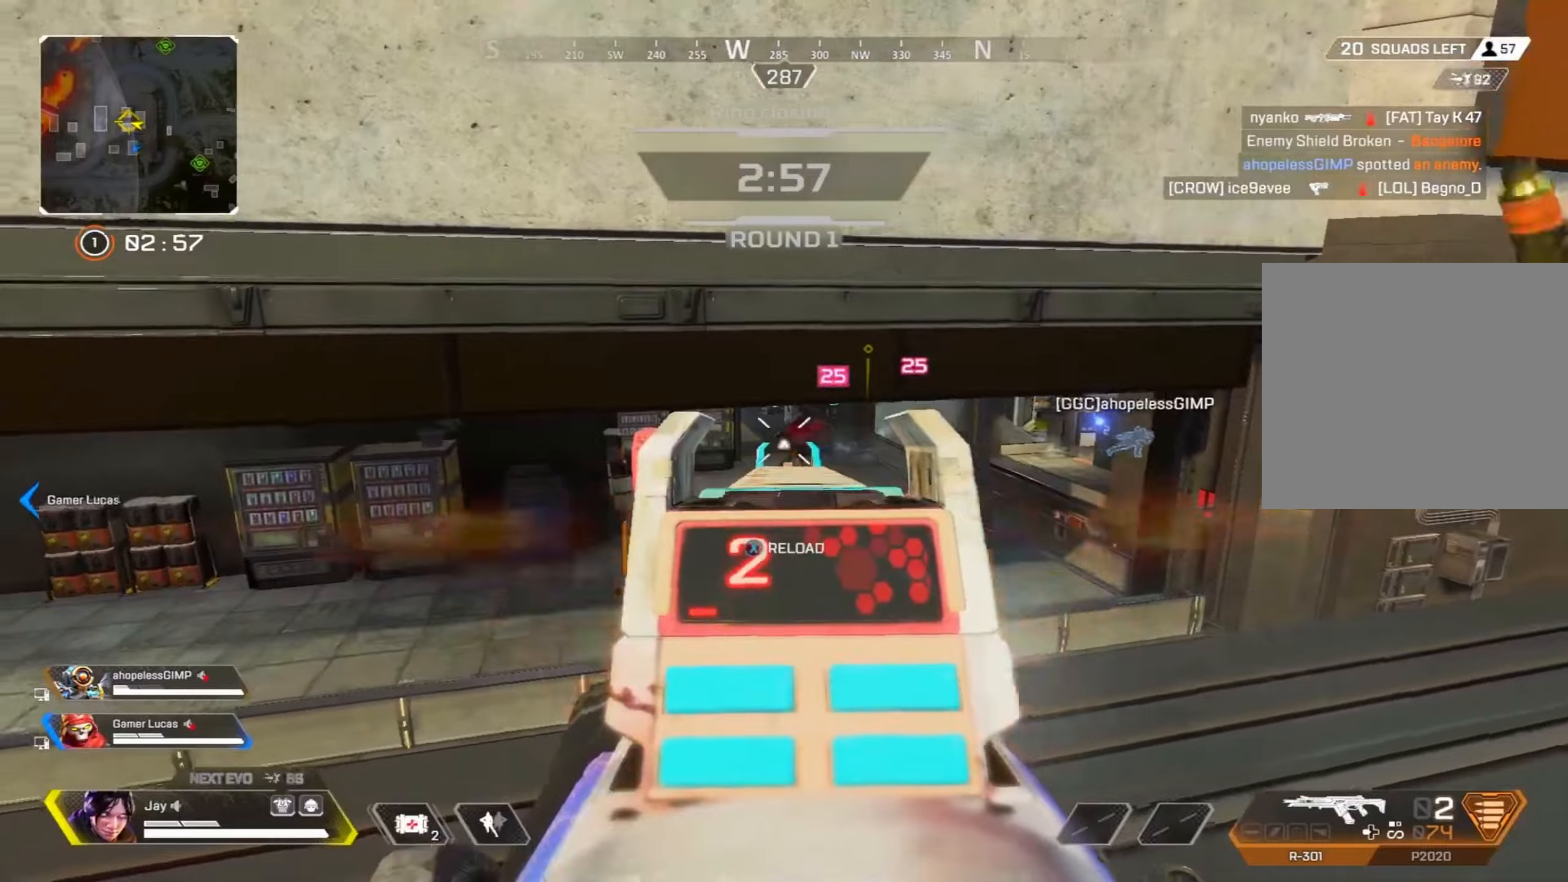
{"buttons": [], "left_stick": "down-right", "right_stick": "right", "events": [[433, "left_stick", "down-right"], [483, "R2", "up"], [483, "right_stick", "right"], [500, "L2", "up"]]}
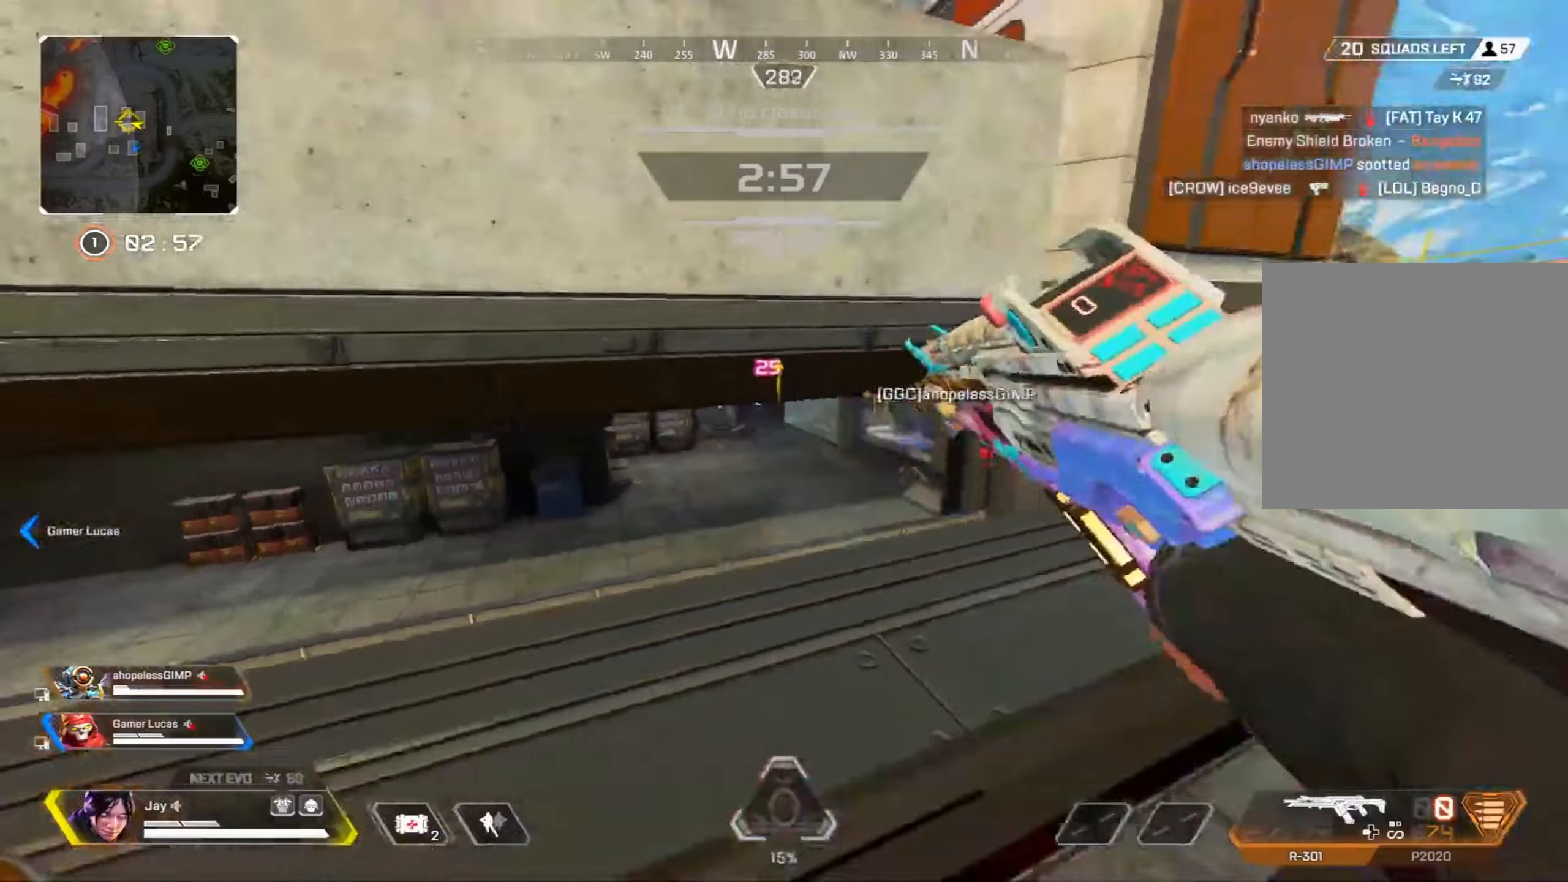
{"buttons": [], "left_stick": "right", "right_stick": "center", "events": [[267, "left_stick", "right"], [500, "right_stick", "center"]]}
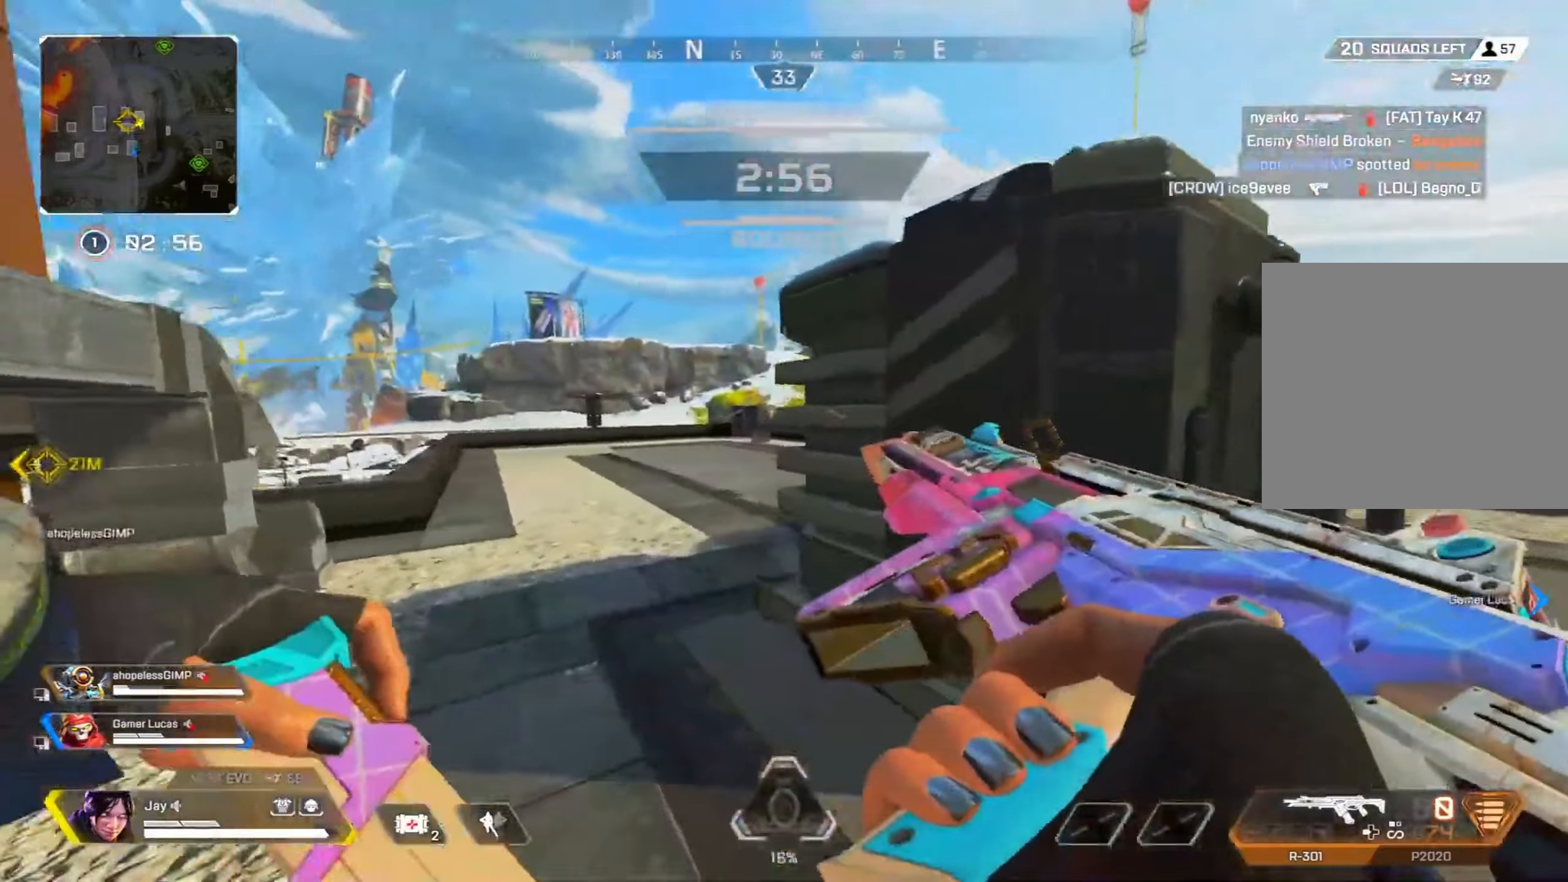
{"buttons": [], "left_stick": "center", "right_stick": "down-left", "events": [[150, "right_stick", "left"], [283, "left_stick", "up"], [300, "CROSS", "down"], [383, "CROSS", "up"], [400, "left_stick", "left"], [450, "right_stick", "down-left"], [467, "left_stick", "center"]]}
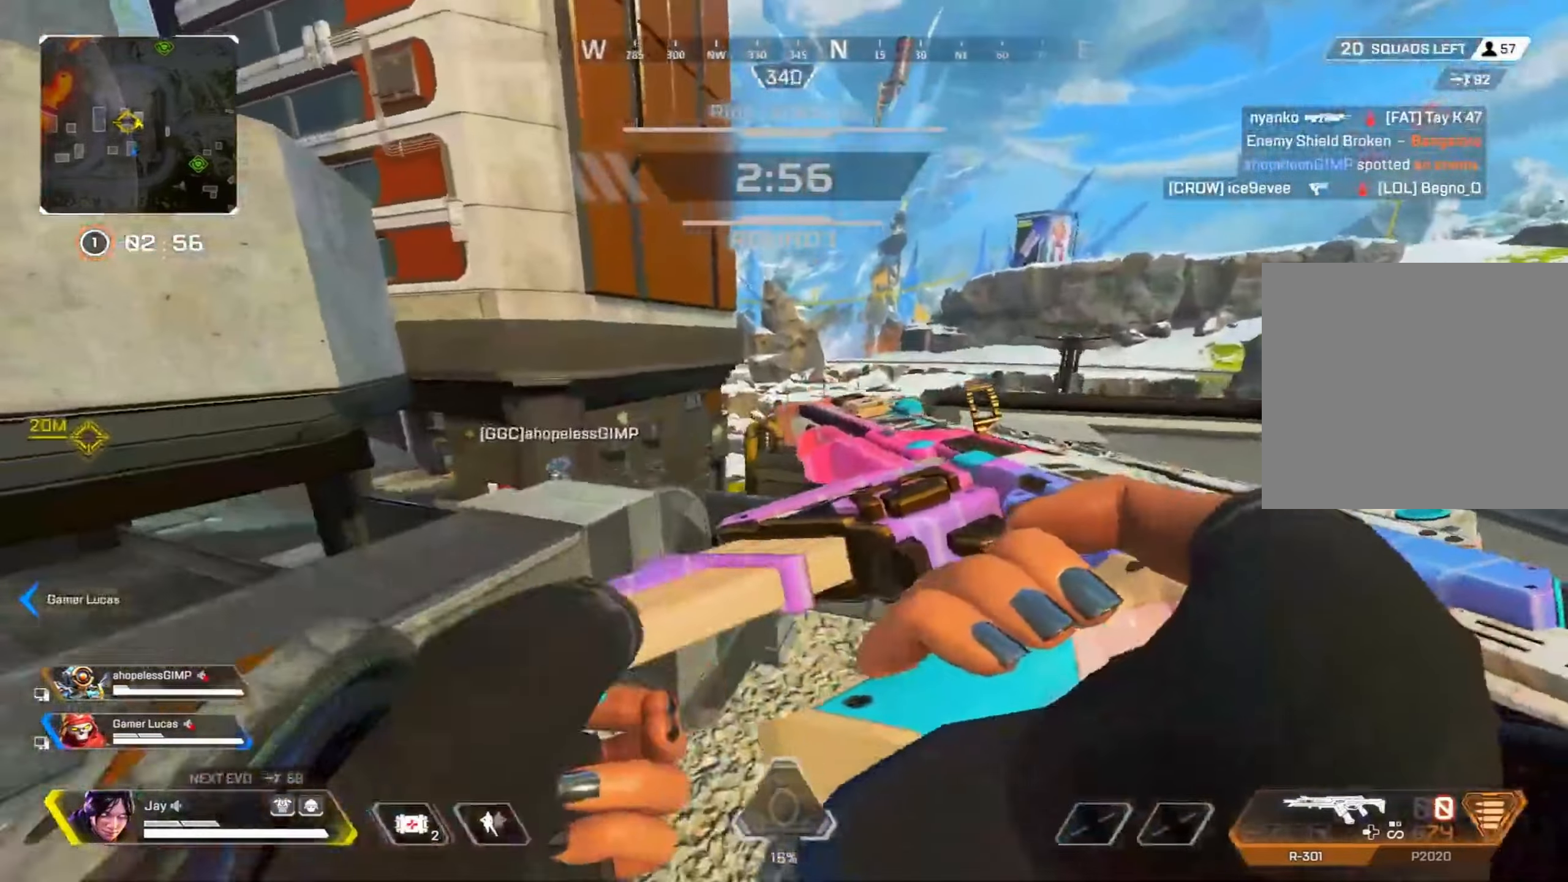
{"buttons": [], "left_stick": "right", "right_stick": "left", "events": [[117, "right_stick", "center"], [450, "left_stick", "right"], [500, "right_stick", "left"]]}
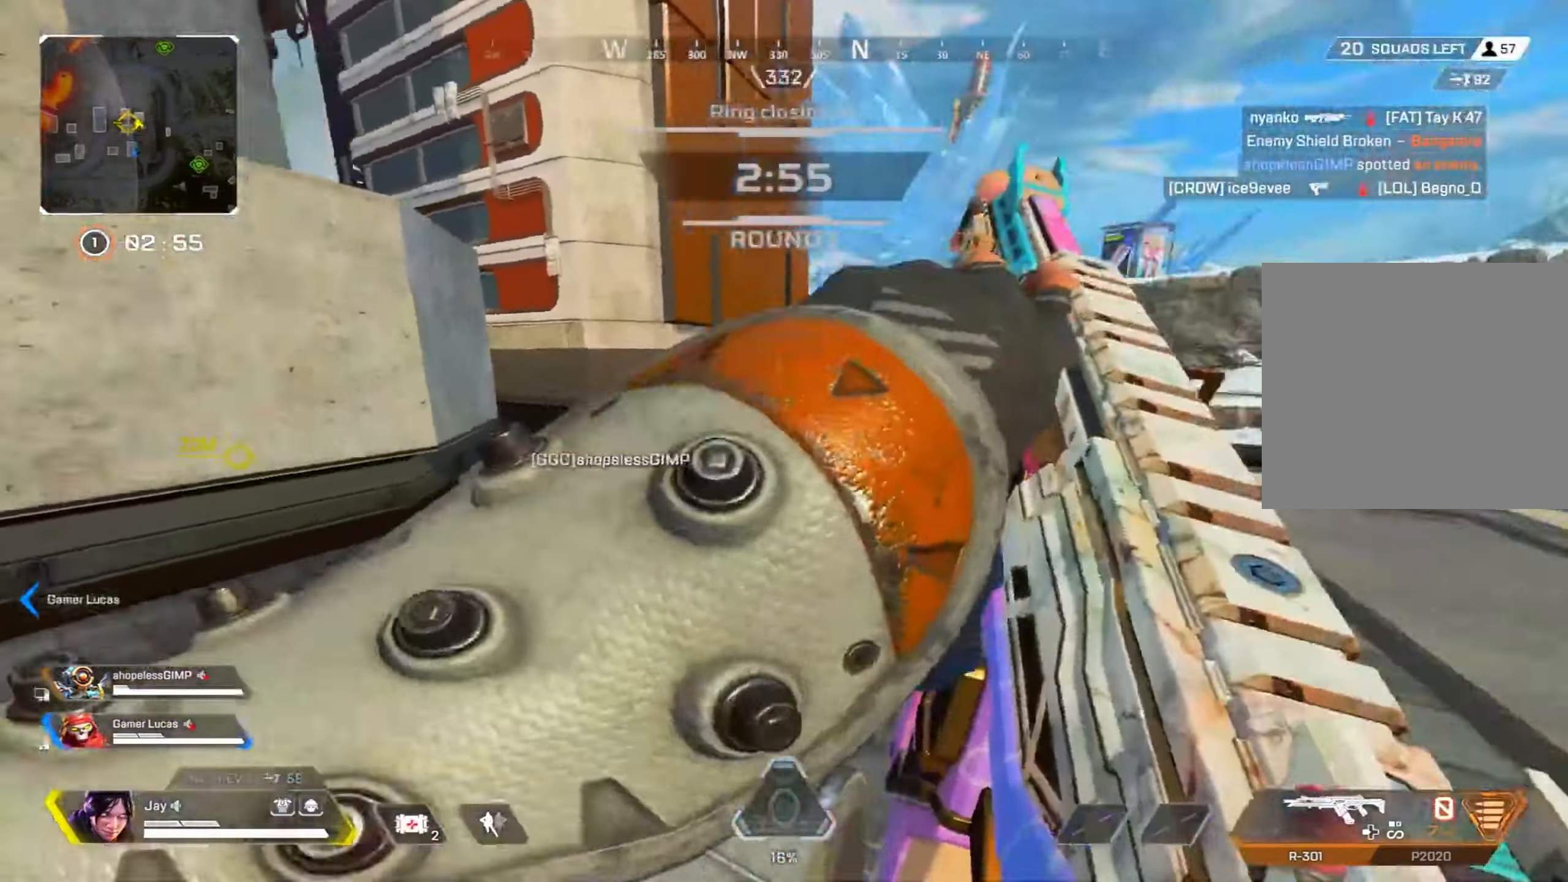
{"buttons": [], "left_stick": "left", "right_stick": "left", "events": [[217, "left_stick", "down"], [267, "left_stick", "left"]]}
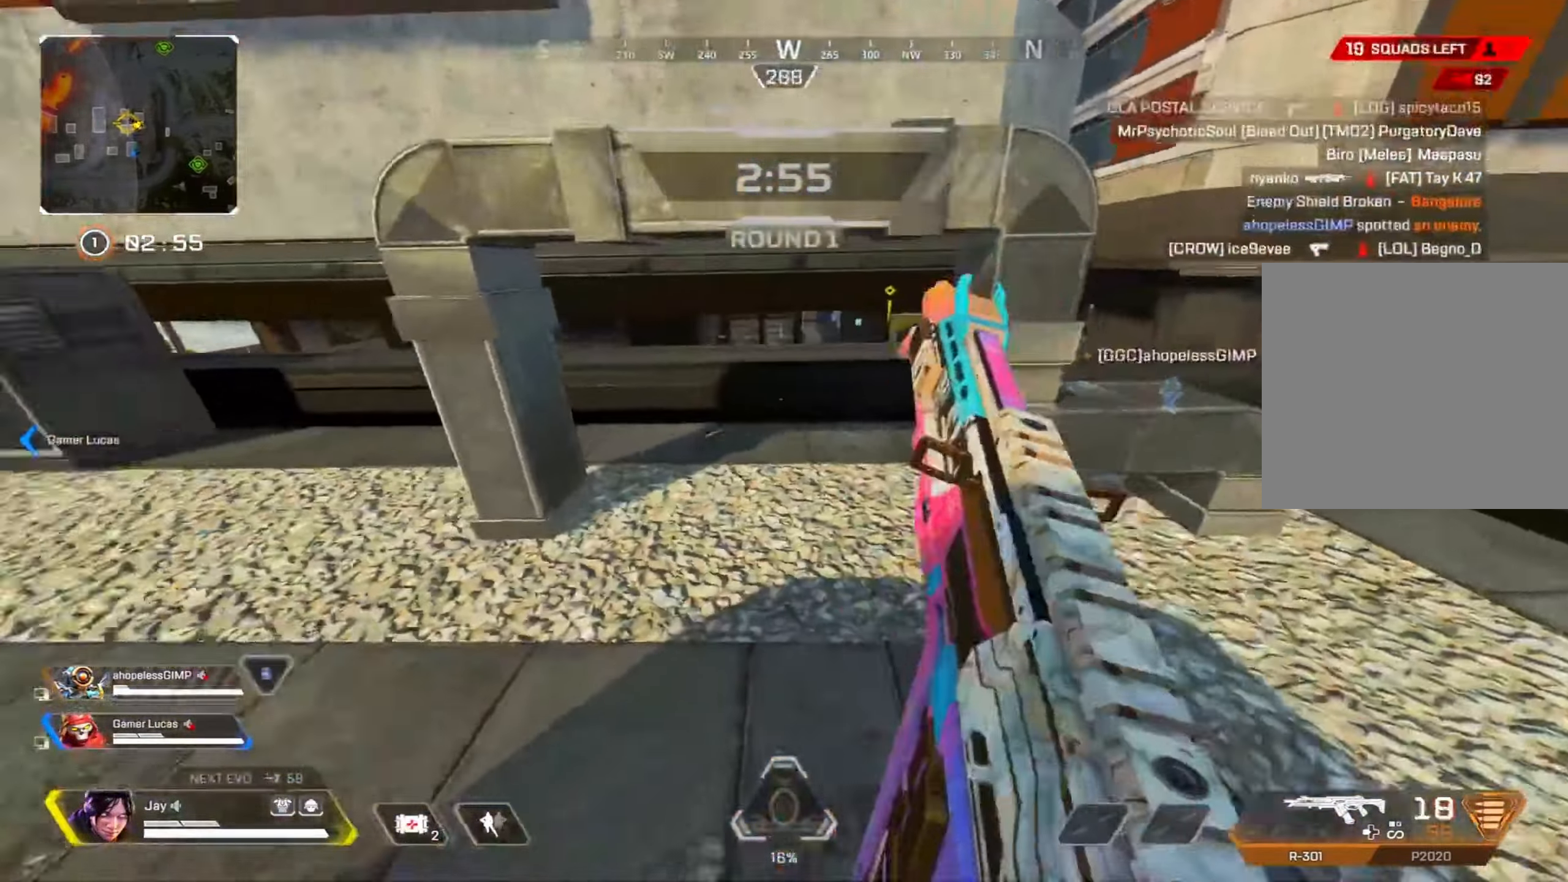
{"buttons": [], "left_stick": "up-left", "right_stick": "center", "events": [[150, "CROSS", "down"], [250, "CROSS", "up"], [367, "right_stick", "center"], [433, "left_stick", "up-left"]]}
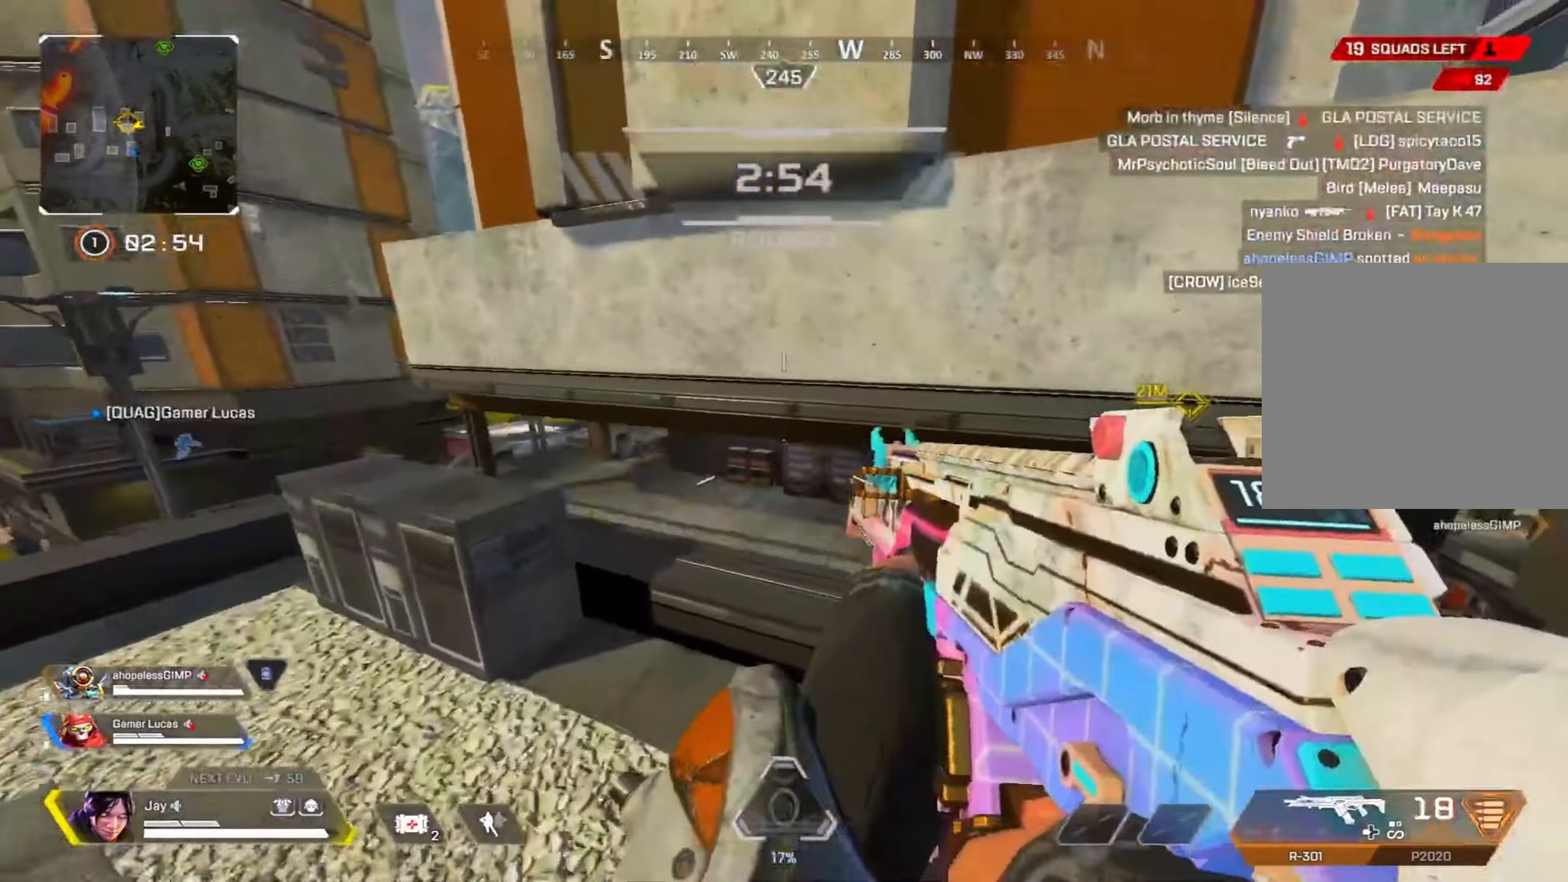
{"buttons": ["L2"], "left_stick": "up-right", "right_stick": "center", "events": [[217, "left_stick", "up-right"], [250, "L2", "down"], [267, "left_stick", "right"], [400, "right_stick", "left"], [450, "right_stick", "center"], [500, "left_stick", "up-right"]]}
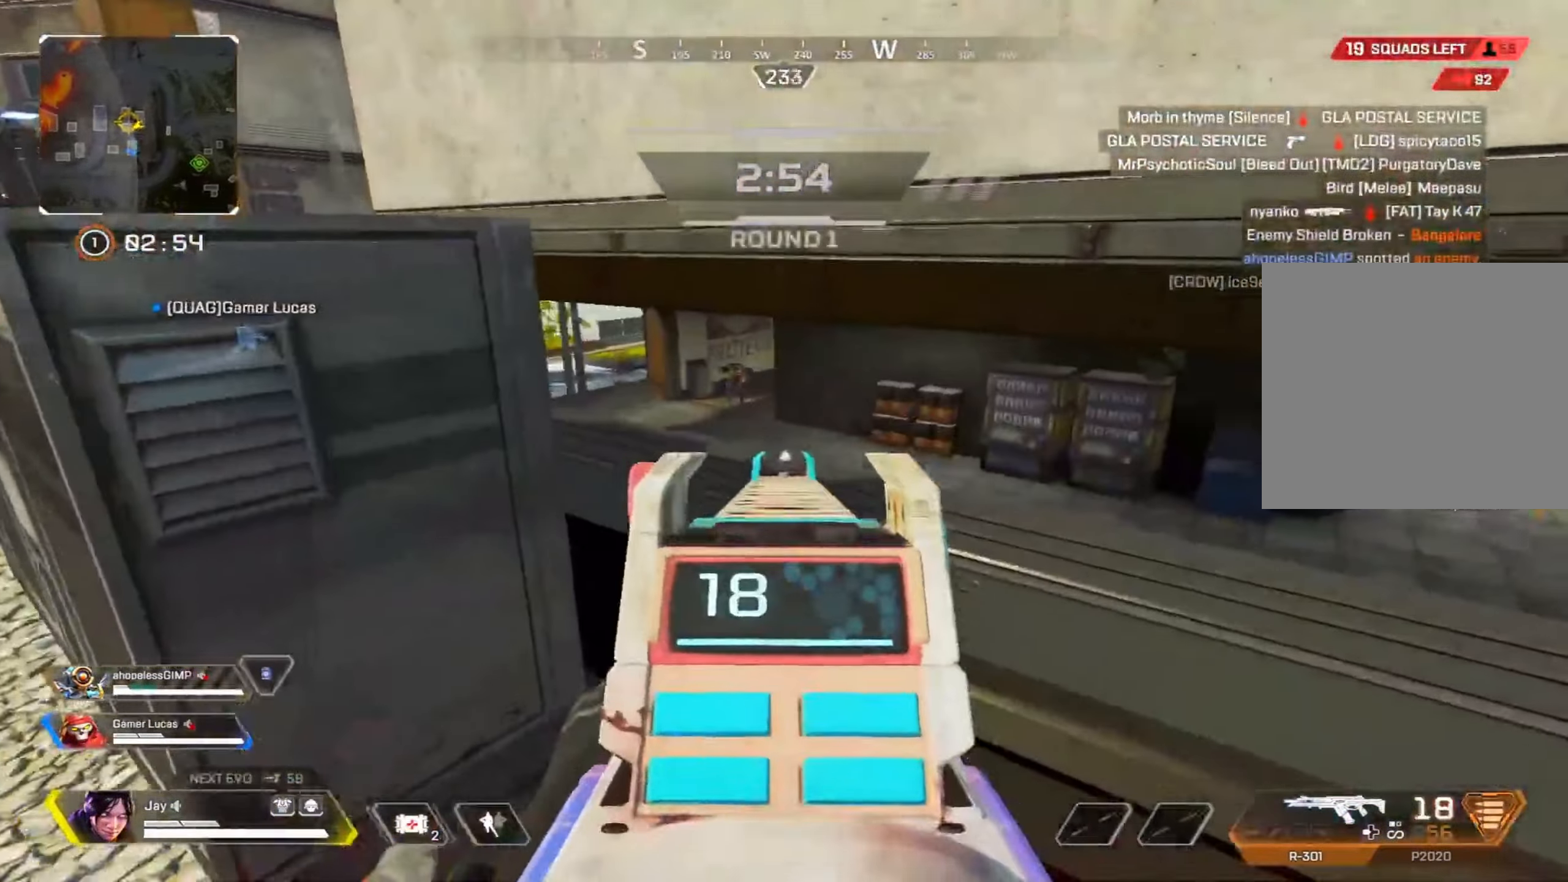
{"buttons": ["L2", "R2", "R3"], "left_stick": "up-right", "right_stick": "center", "events": [[17, "right_stick", "left"], [133, "R3", "down"], [133, "right_stick", "center"], [150, "R2", "down"]]}
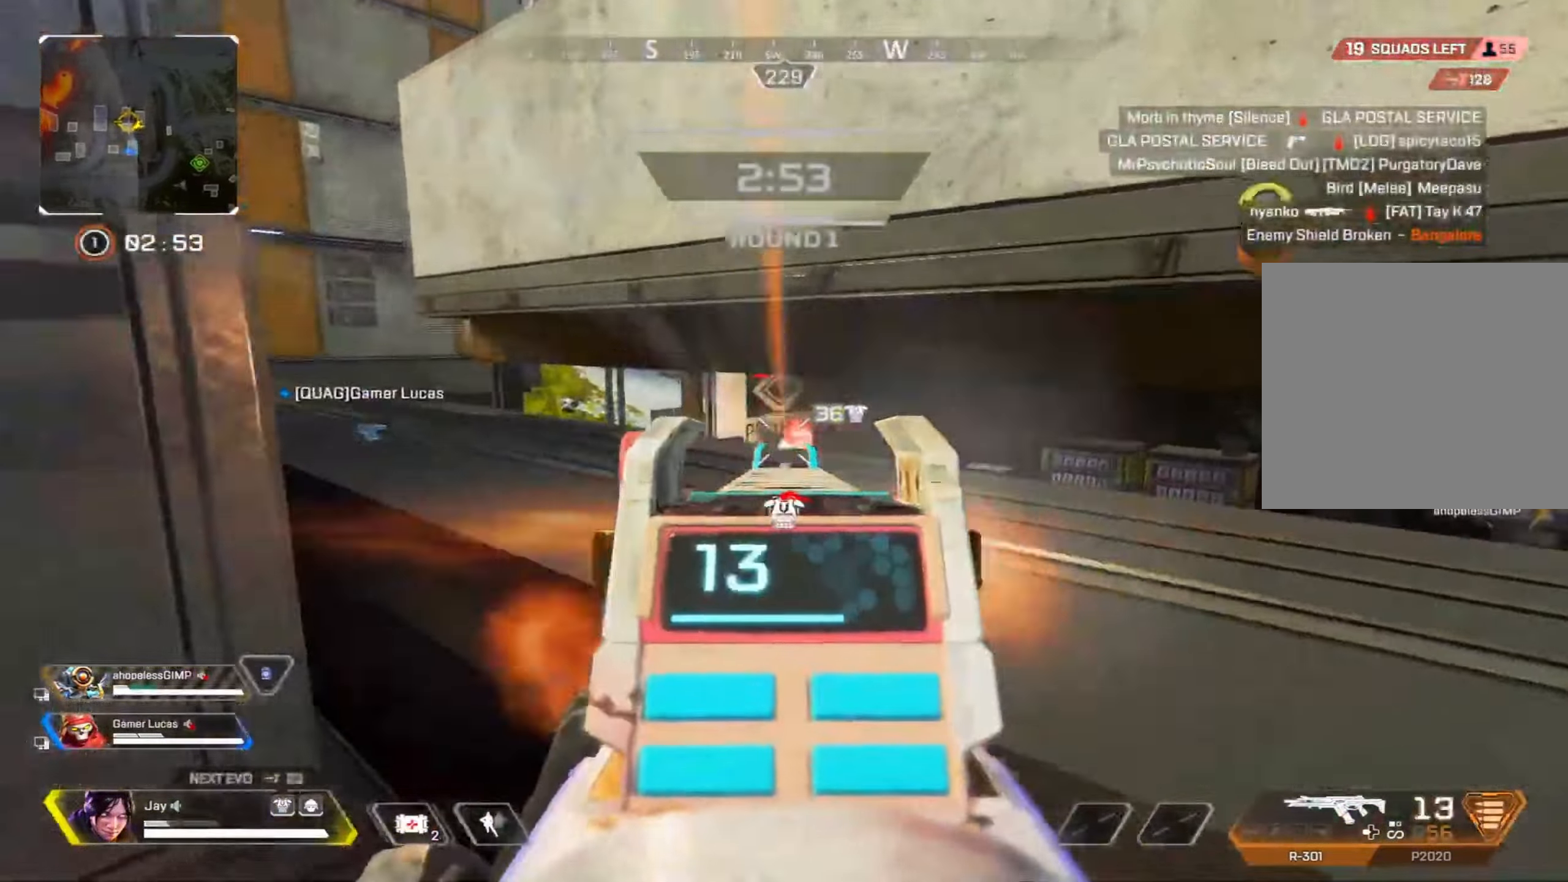
{"buttons": [], "left_stick": "left", "right_stick": "center", "events": [[200, "R3", "up"], [333, "left_stick", "center"], [350, "SQUARE", "down"], [383, "R2", "up"], [400, "L2", "up"], [433, "SQUARE", "up"], [500, "left_stick", "left"]]}
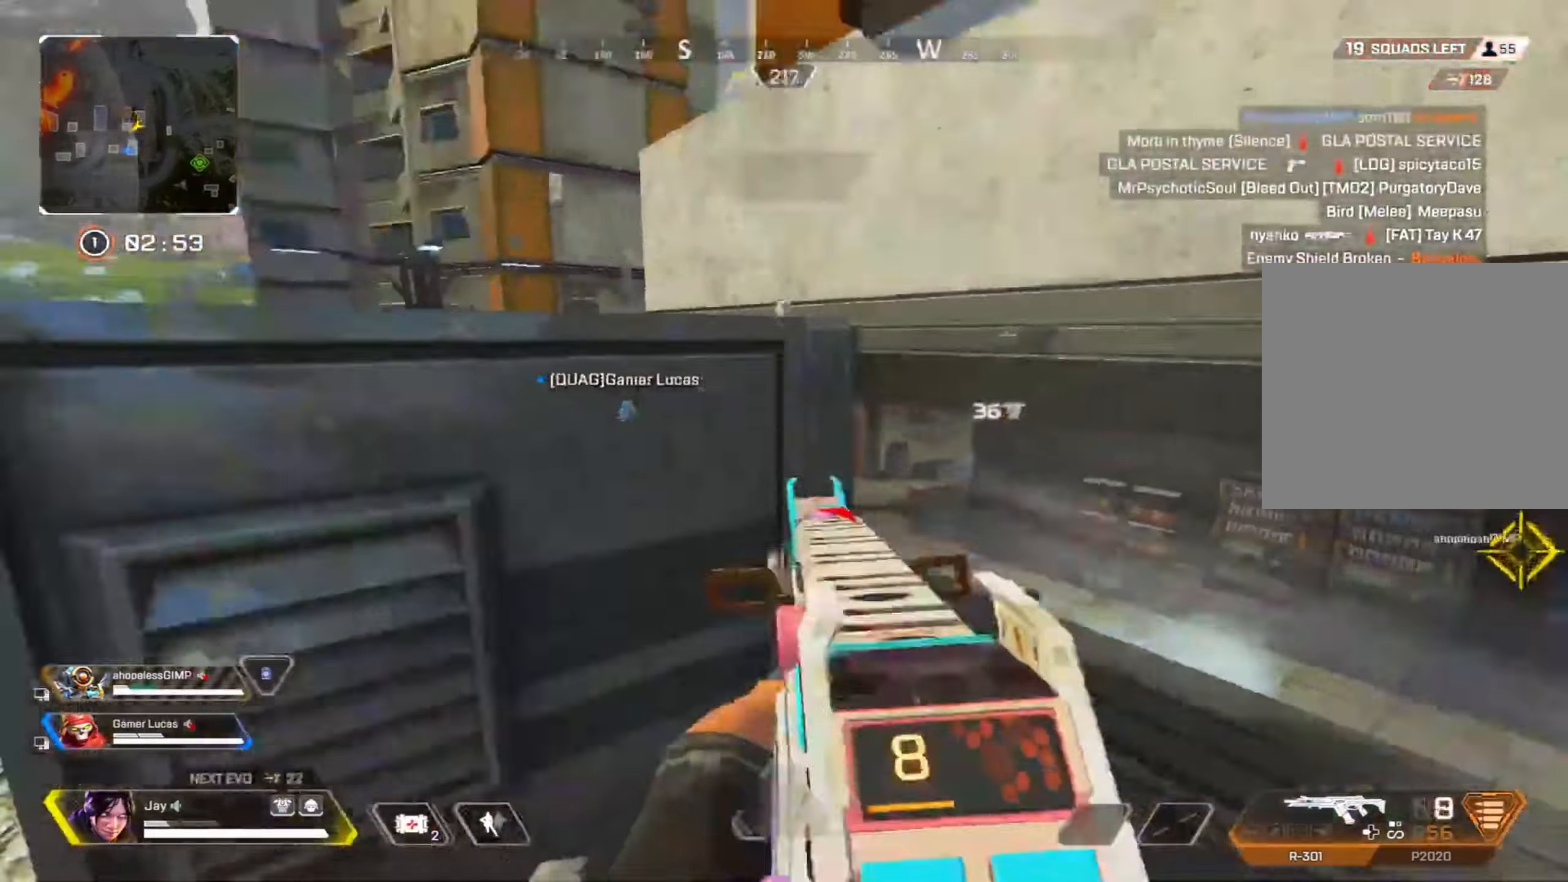
{"buttons": ["DPAD_UP"], "left_stick": "center", "right_stick": "center", "events": [[17, "right_stick", "down-left"], [117, "R3", "down"], [117, "right_stick", "center"], [283, "left_stick", "up-left"], [484, "R3", "up"], [500, "DPAD_UP", "down"], [500, "left_stick", "center"]]}
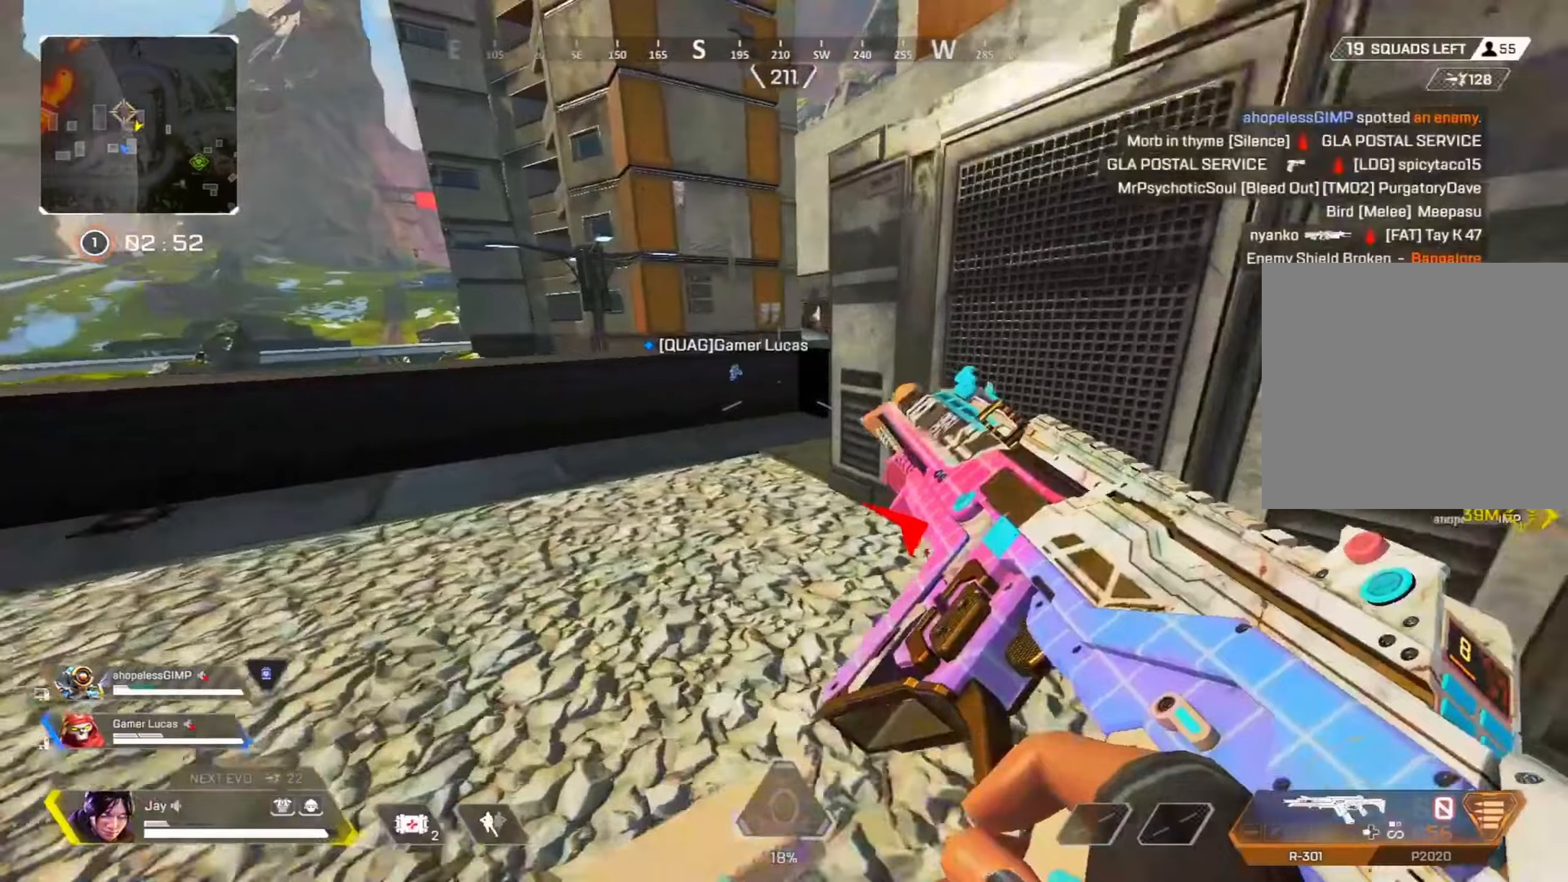
{"buttons": ["R3"], "left_stick": "center", "right_stick": "center", "events": [[200, "right_stick", "down"], [234, "DPAD_UP", "up"], [267, "right_stick", "right"], [300, "R3", "down"], [334, "right_stick", "center"]]}
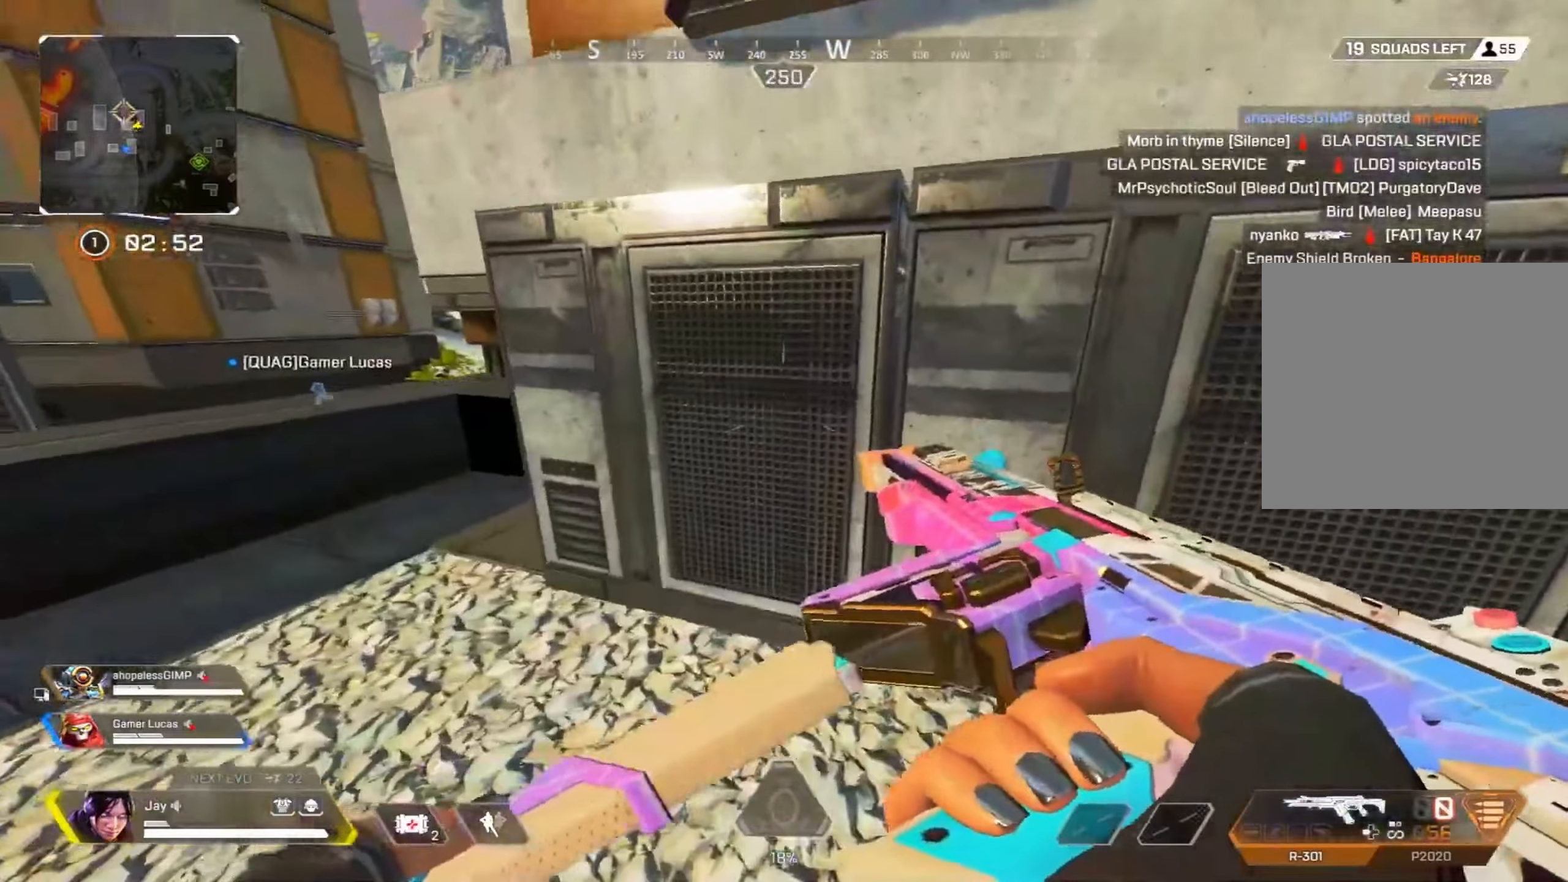
{"buttons": [], "left_stick": "up-left", "right_stick": "center", "events": [[100, "R3", "up"], [117, "left_stick", "up-left"]]}
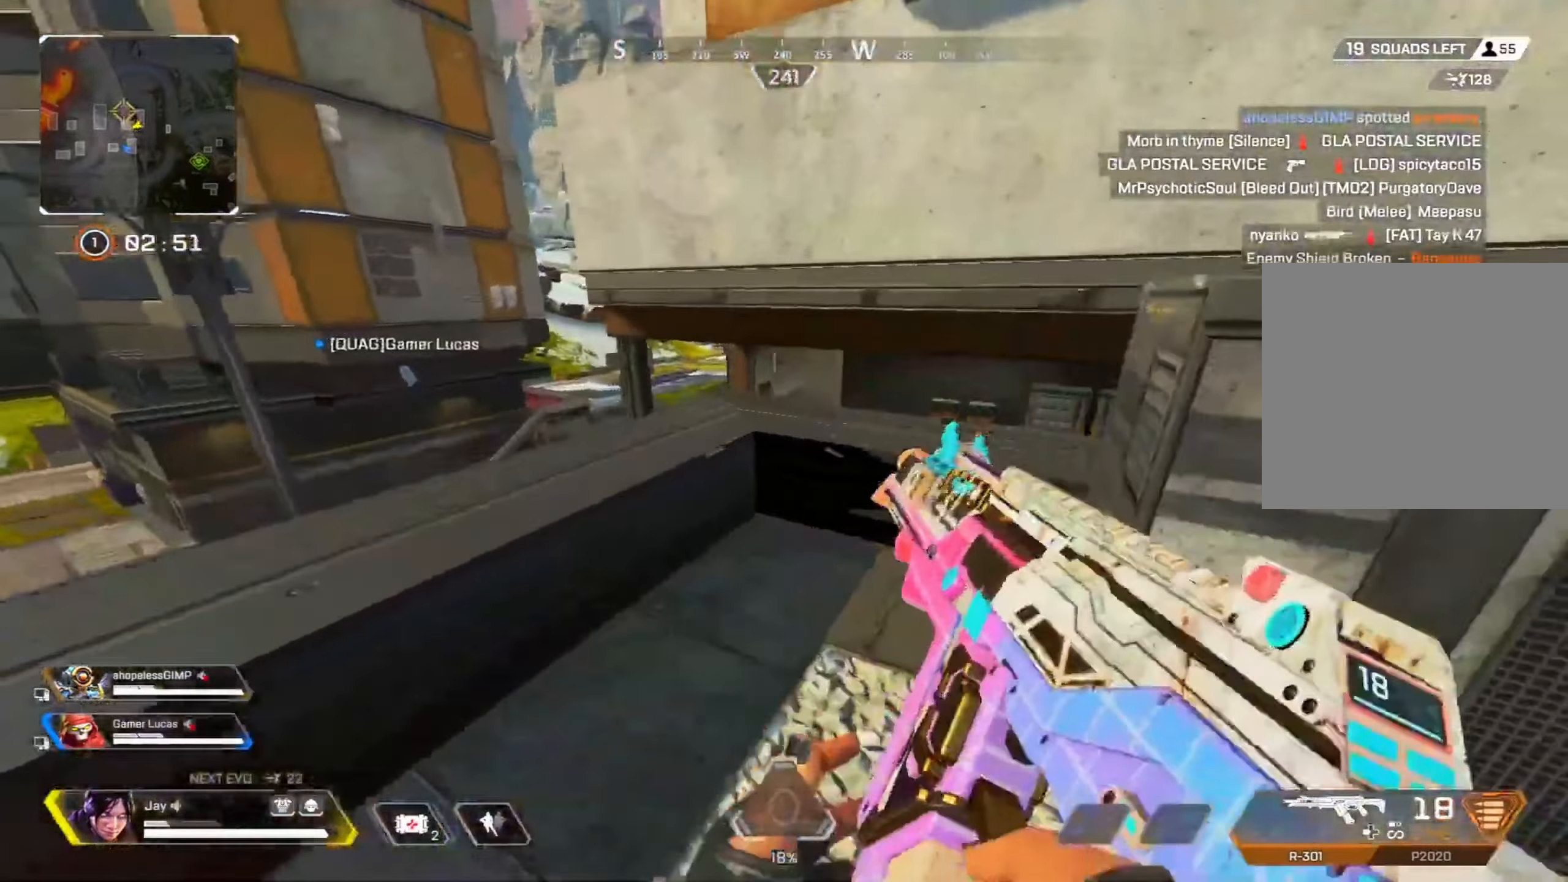
{"buttons": ["L2"], "left_stick": "up-right", "right_stick": "center", "events": [[200, "left_stick", "up-right"], [267, "L2", "down"]]}
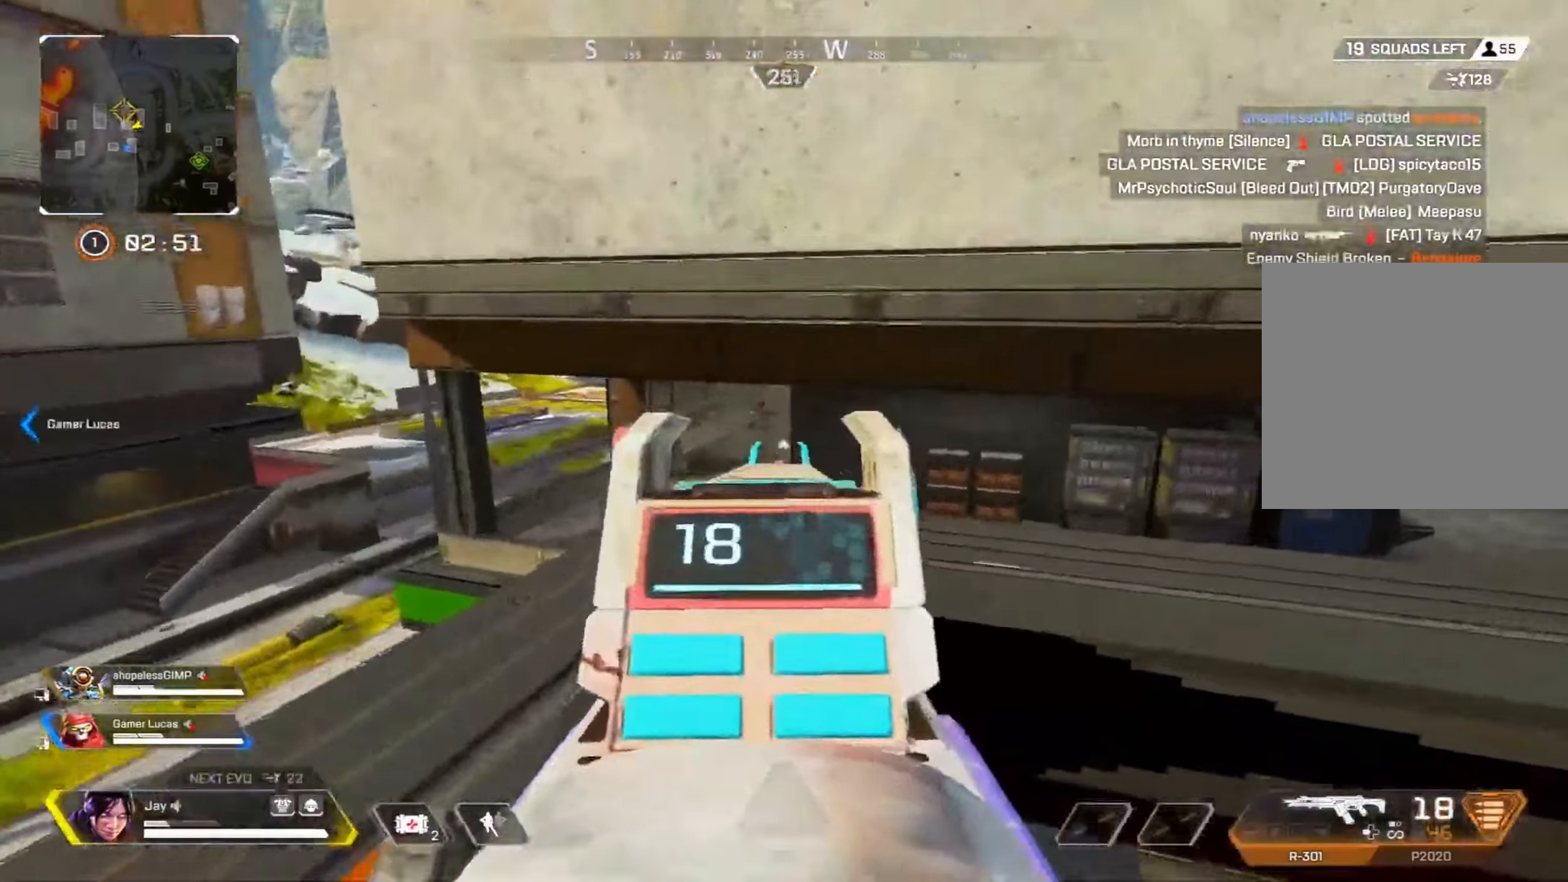
{"buttons": ["L2", "R2", "R3"], "left_stick": "up", "right_stick": "center", "events": [[34, "left_stick", "left"], [150, "R2", "down"], [167, "R3", "down"], [267, "left_stick", "up"]]}
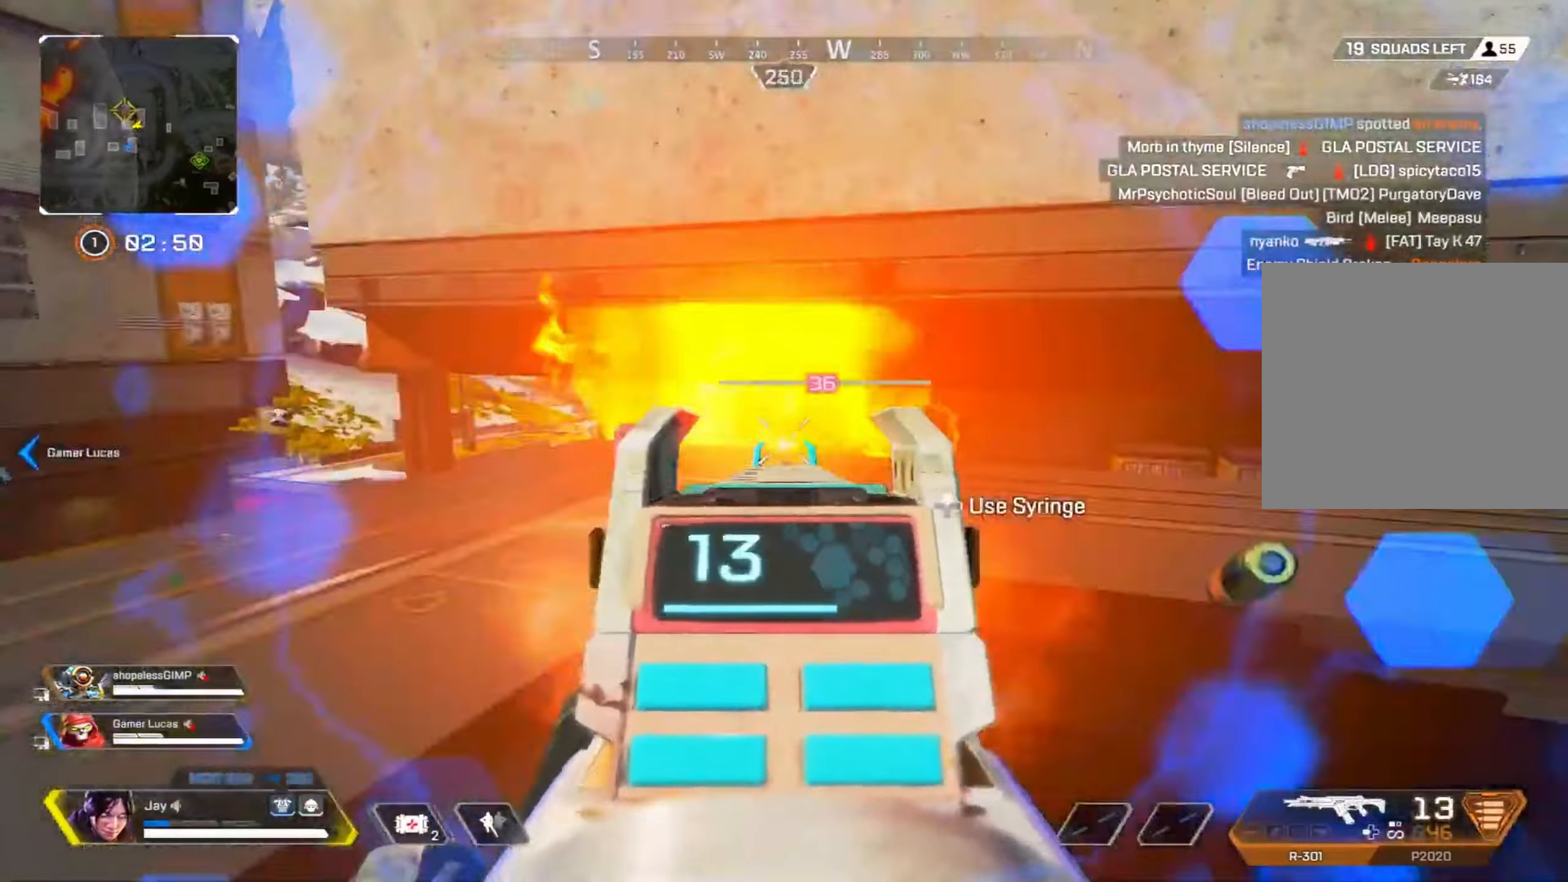
{"buttons": [], "left_stick": "down-right", "right_stick": "right", "events": [[34, "left_stick", "center"], [184, "left_stick", "down-right"], [234, "R3", "up"], [234, "right_stick", "right"], [250, "left_stick", "down"], [267, "SQUARE", "down"], [284, "R2", "up"], [300, "L2", "up"], [334, "SQUARE", "up"], [334, "left_stick", "down-right"]]}
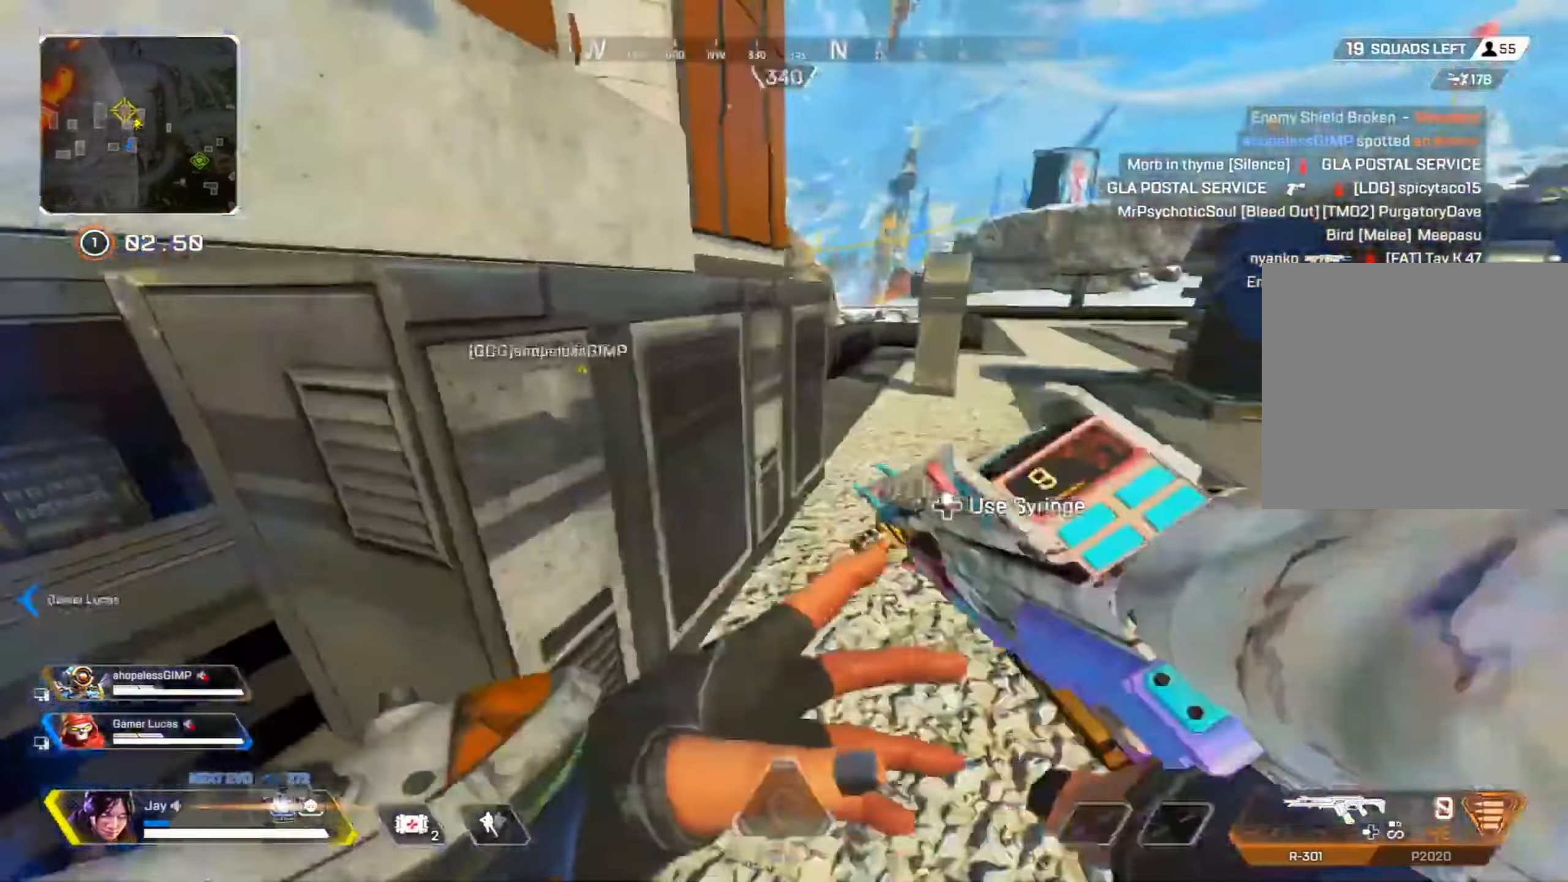
{"buttons": [], "left_stick": "up-right", "right_stick": "right", "events": [[17, "left_stick", "right"], [300, "left_stick", "up-right"]]}
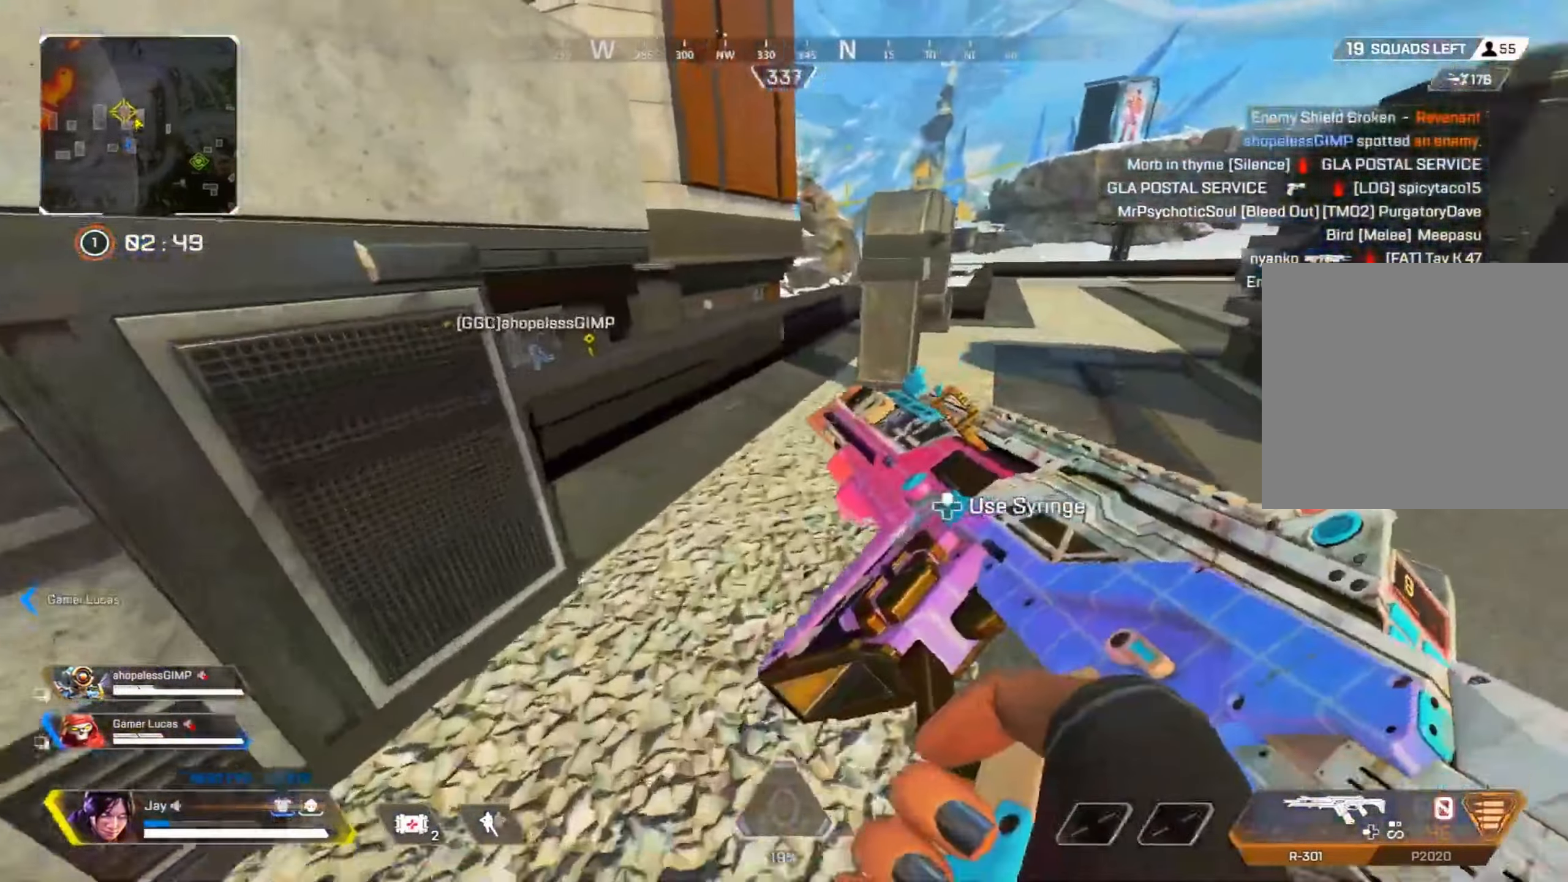
{"buttons": ["DPAD_UP"], "left_stick": "right", "right_stick": "right", "events": [[17, "CROSS", "down"], [84, "CROSS", "up"], [200, "right_stick", "center"], [317, "DPAD_UP", "down"], [317, "left_stick", "center"], [384, "left_stick", "right"], [500, "right_stick", "right"]]}
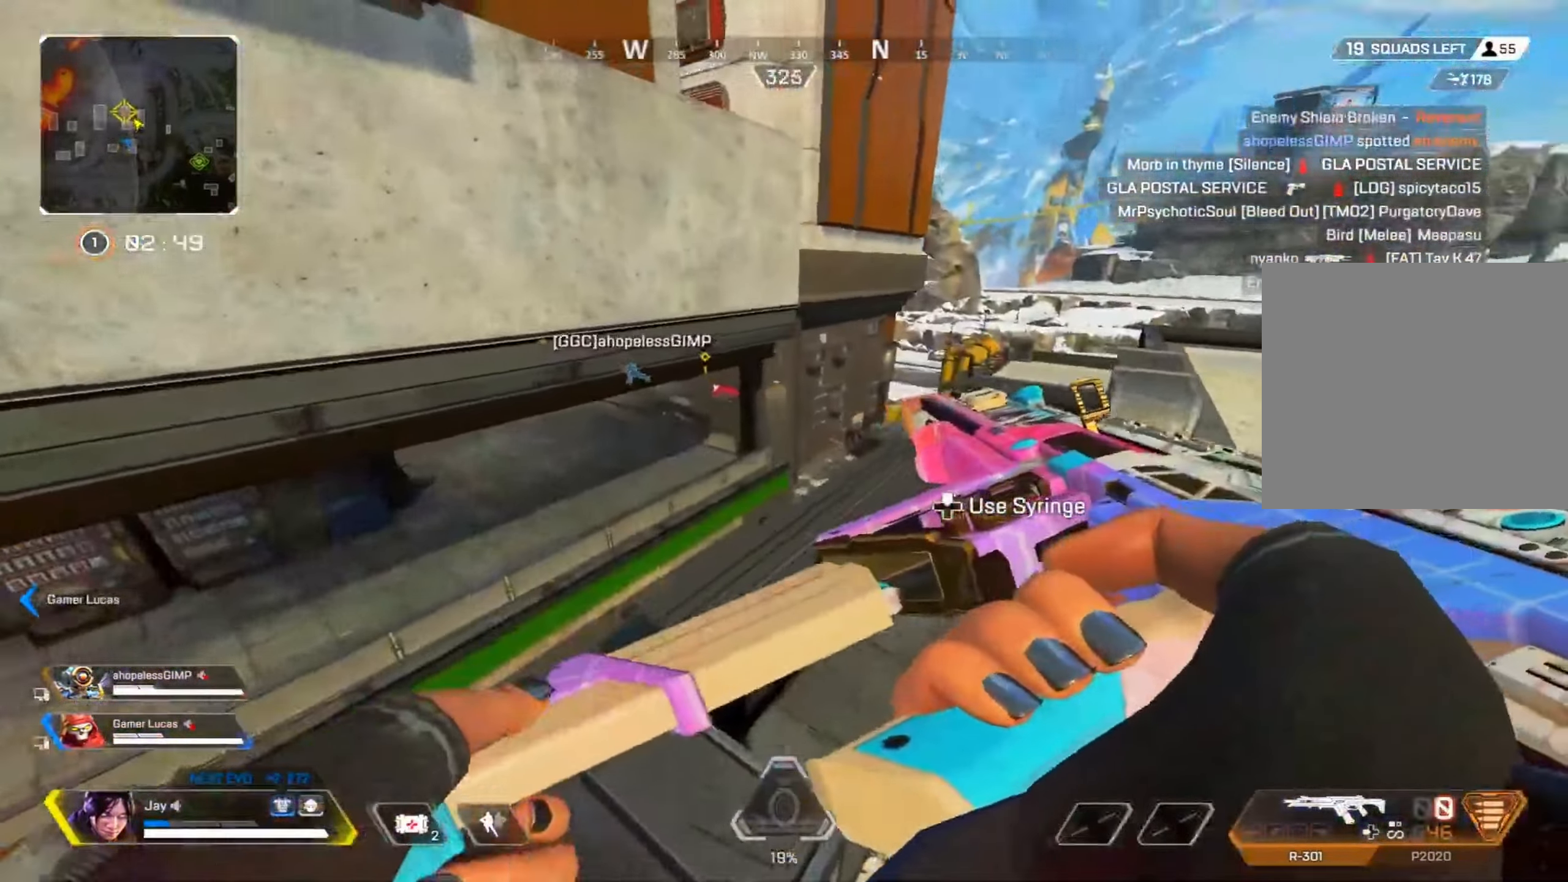
{"buttons": [], "left_stick": "down-left", "right_stick": "center", "events": [[67, "DPAD_UP", "up"], [117, "right_stick", "down-left"], [134, "left_stick", "down-right"], [284, "left_stick", "center"], [350, "left_stick", "down-left"], [417, "right_stick", "center"]]}
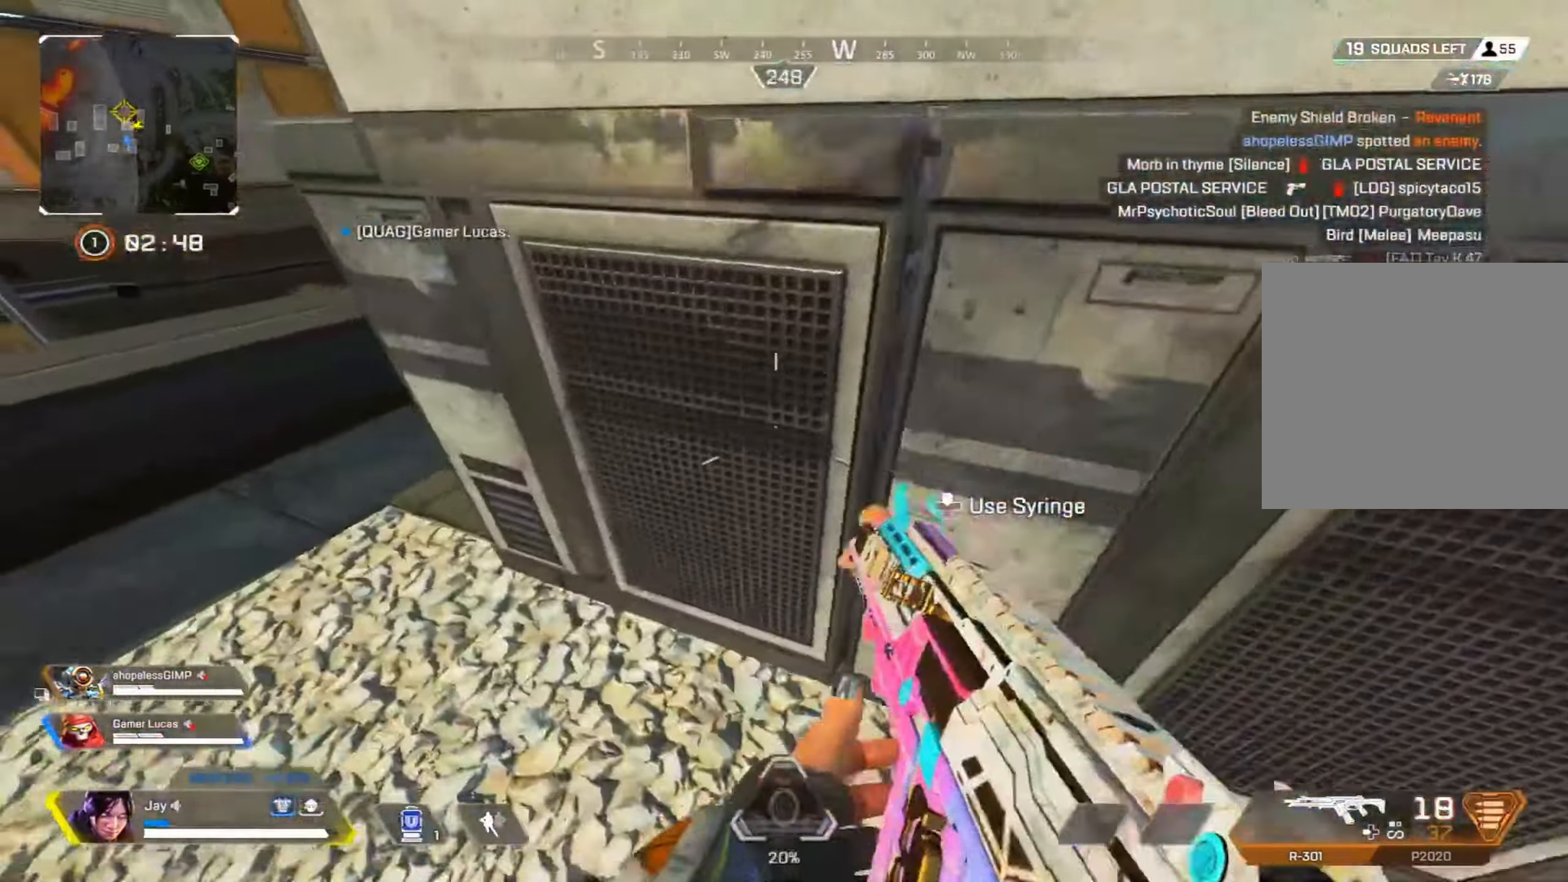
{"buttons": [], "left_stick": "center", "right_stick": "center"}
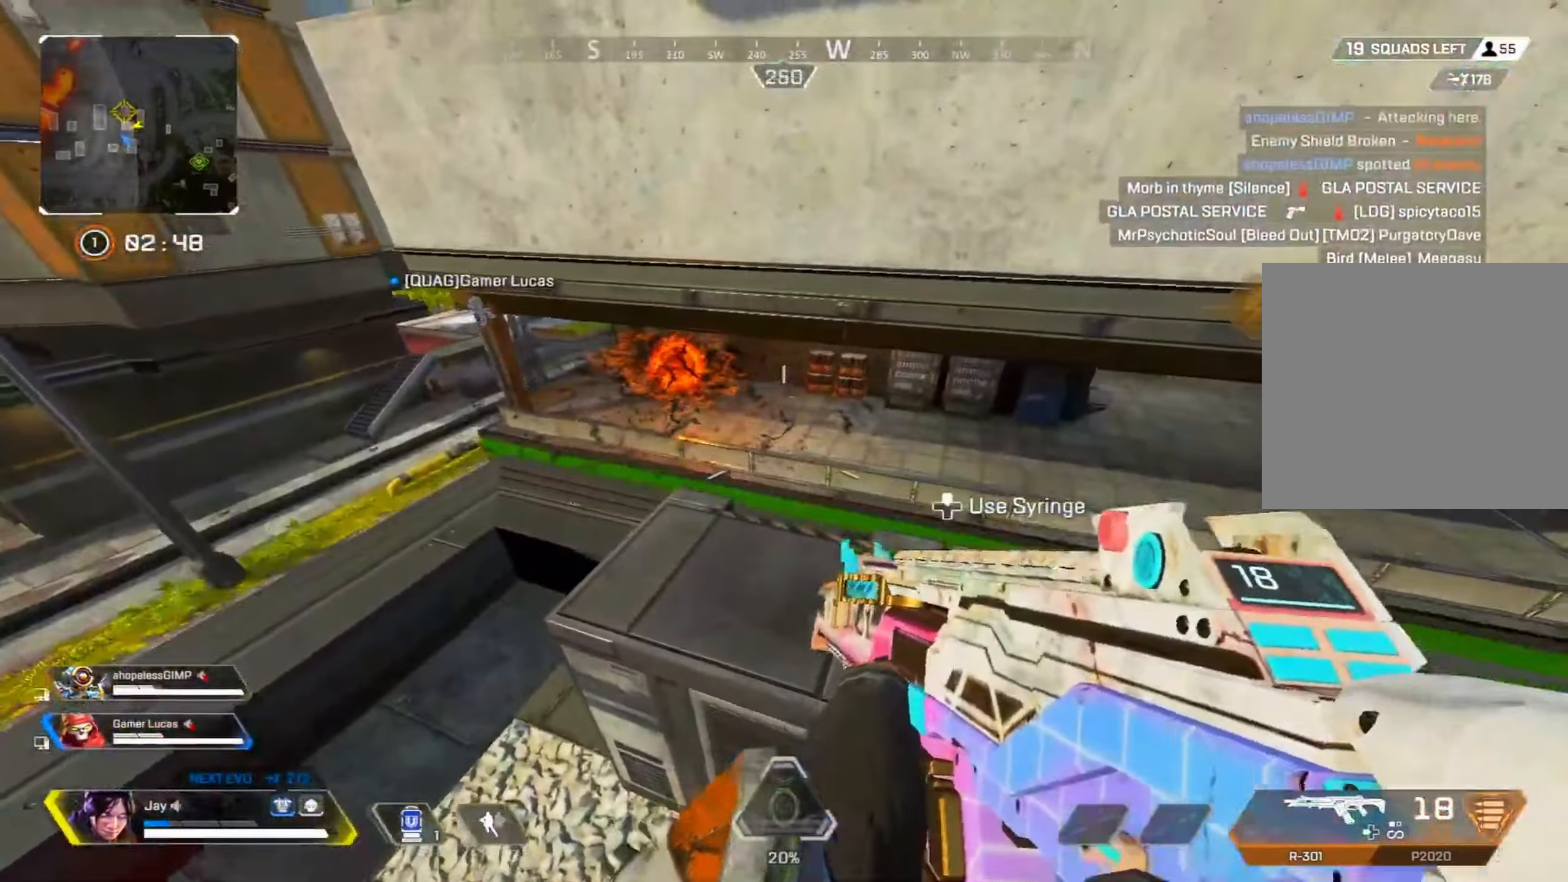
{"buttons": [], "left_stick": "down-right", "right_stick": "center", "events": [[34, "left_stick", "down"], [167, "left_stick", "down-right"], [267, "right_stick", "right"], [417, "right_stick", "center"]]}